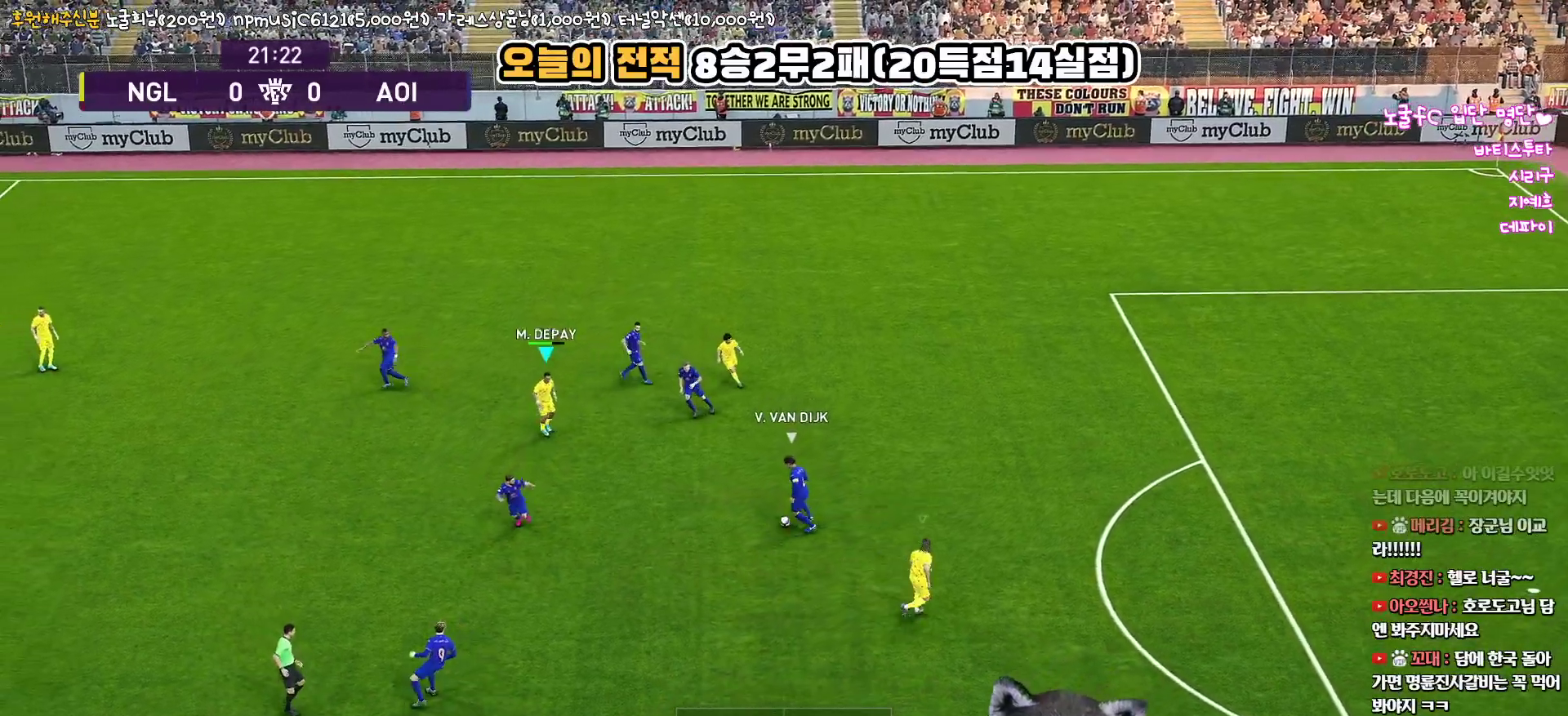
Gameplay with a controller (PlayStation layout); each line is a JSON object with the inputs held at the frame after it. "events" lists button and stick changes between this image and that frame as [ms after this image, input, new state], when the widget could be followed in between.
{"buttons": ["SQUARE", "R1", "R2", "L3"], "left_stick": "down-left", "right_stick": "center", "events": [[217, "left_stick", "down-left"]]}
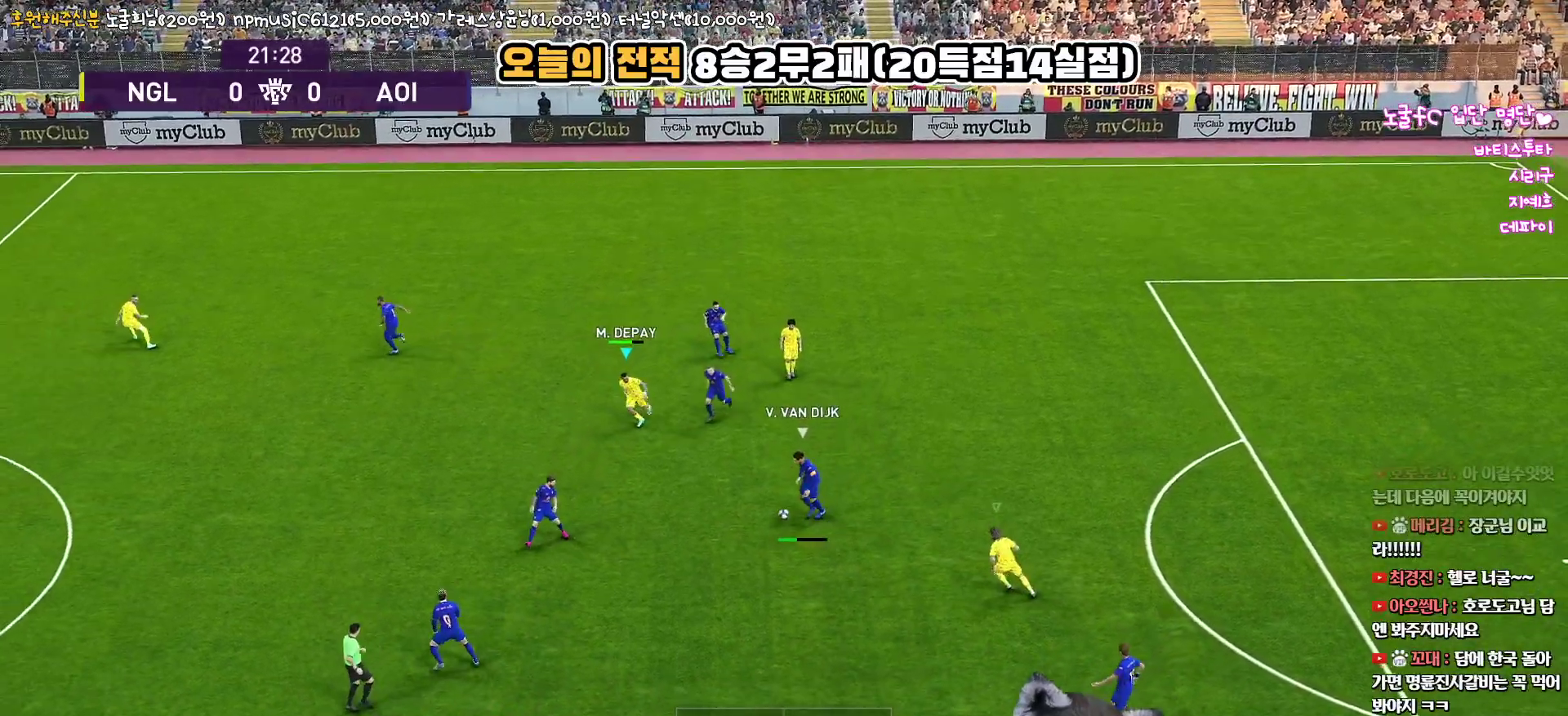
{"buttons": ["SQUARE", "R1", "R2", "L3"], "left_stick": "down-left", "right_stick": "center", "events": []}
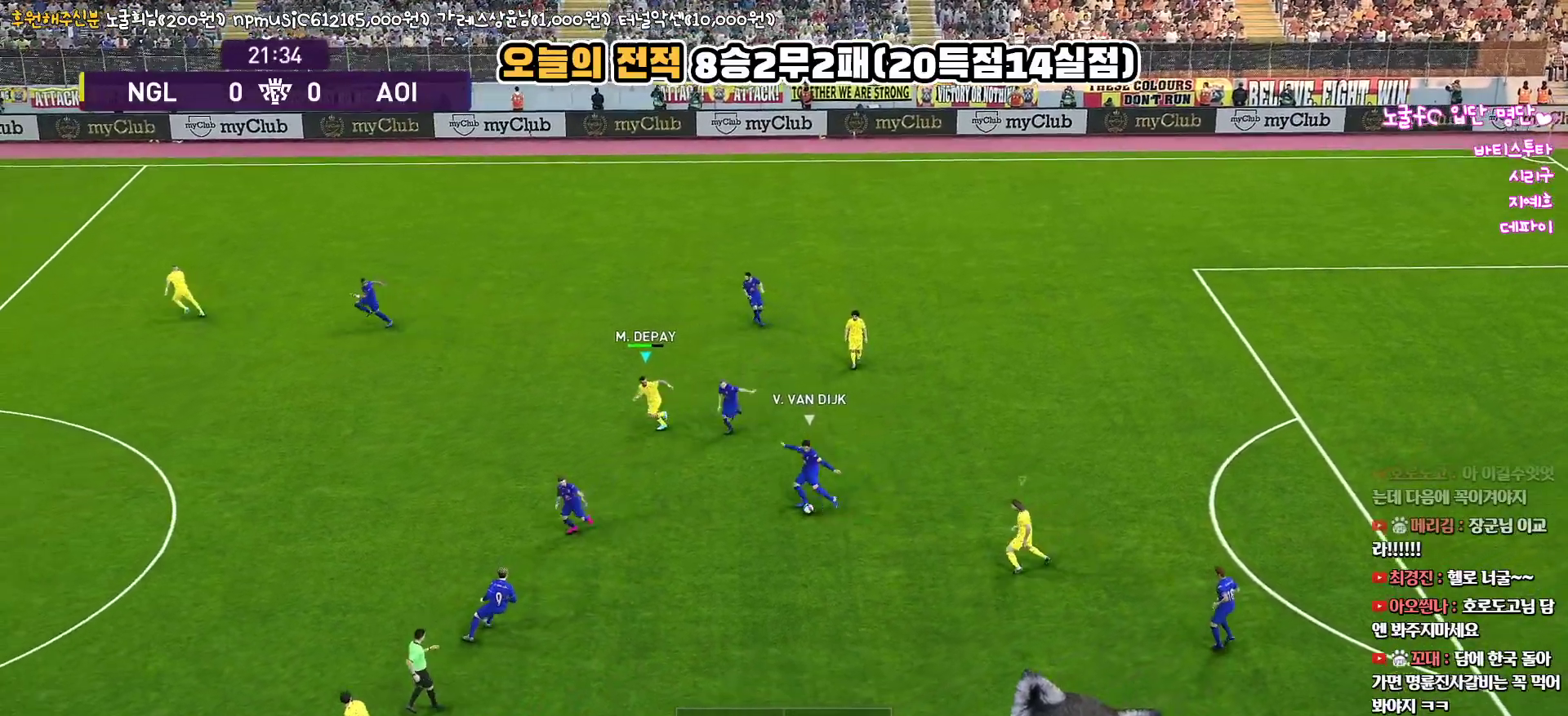
{"buttons": ["CROSS", "SQUARE", "R1"], "left_stick": "up", "right_stick": "center", "events": [[117, "CROSS", "down"], [150, "L1", "down"], [200, "R2", "up"], [233, "L3", "up"], [233, "left_stick", "up"], [367, "L1", "up"]]}
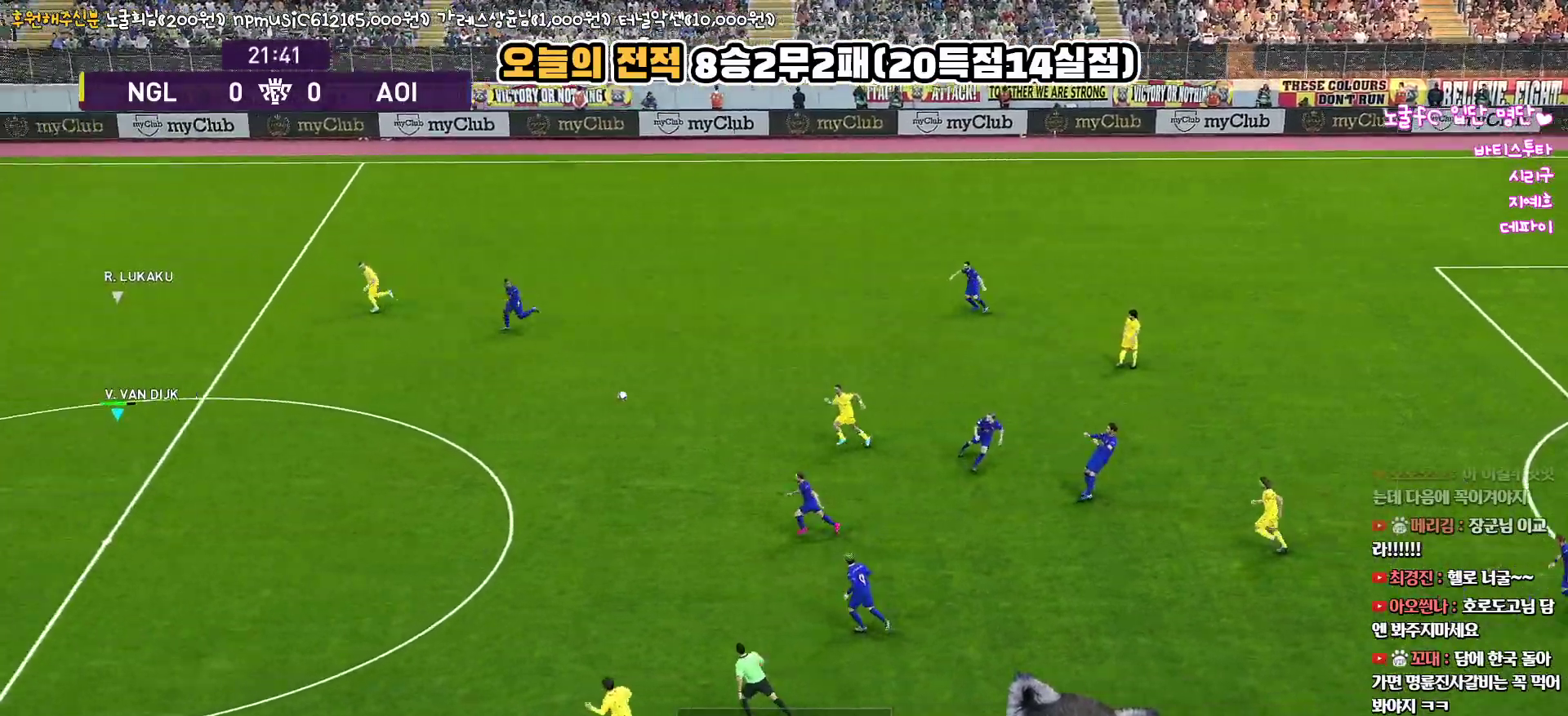
{"buttons": ["CROSS", "SQUARE", "R1"], "left_stick": "up", "right_stick": "center", "events": []}
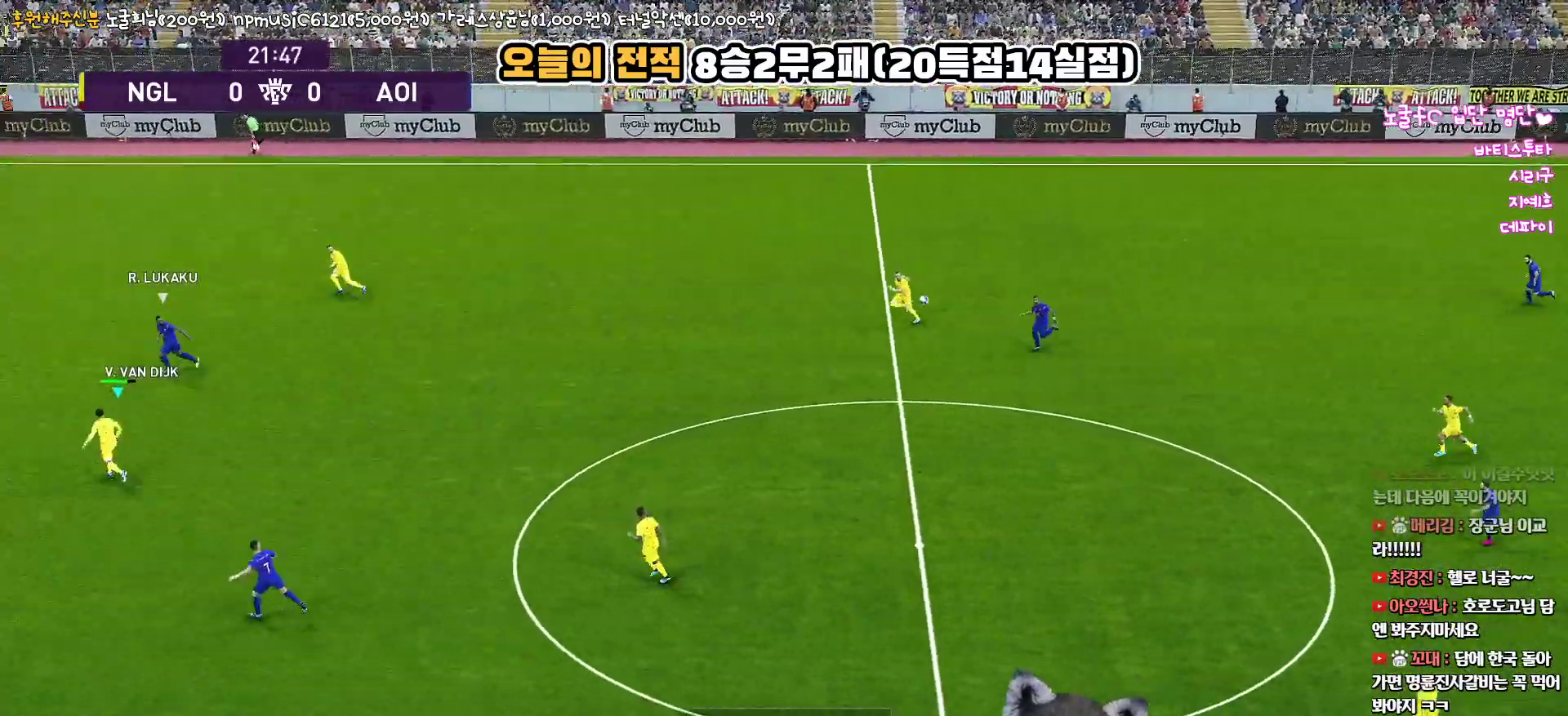
{"buttons": ["CROSS", "R1"], "left_stick": "up-left", "right_stick": "center", "events": [[250, "left_stick", "up-left"], [450, "SQUARE", "up"], [467, "CROSS", "up"], [483, "CROSS", "down"]]}
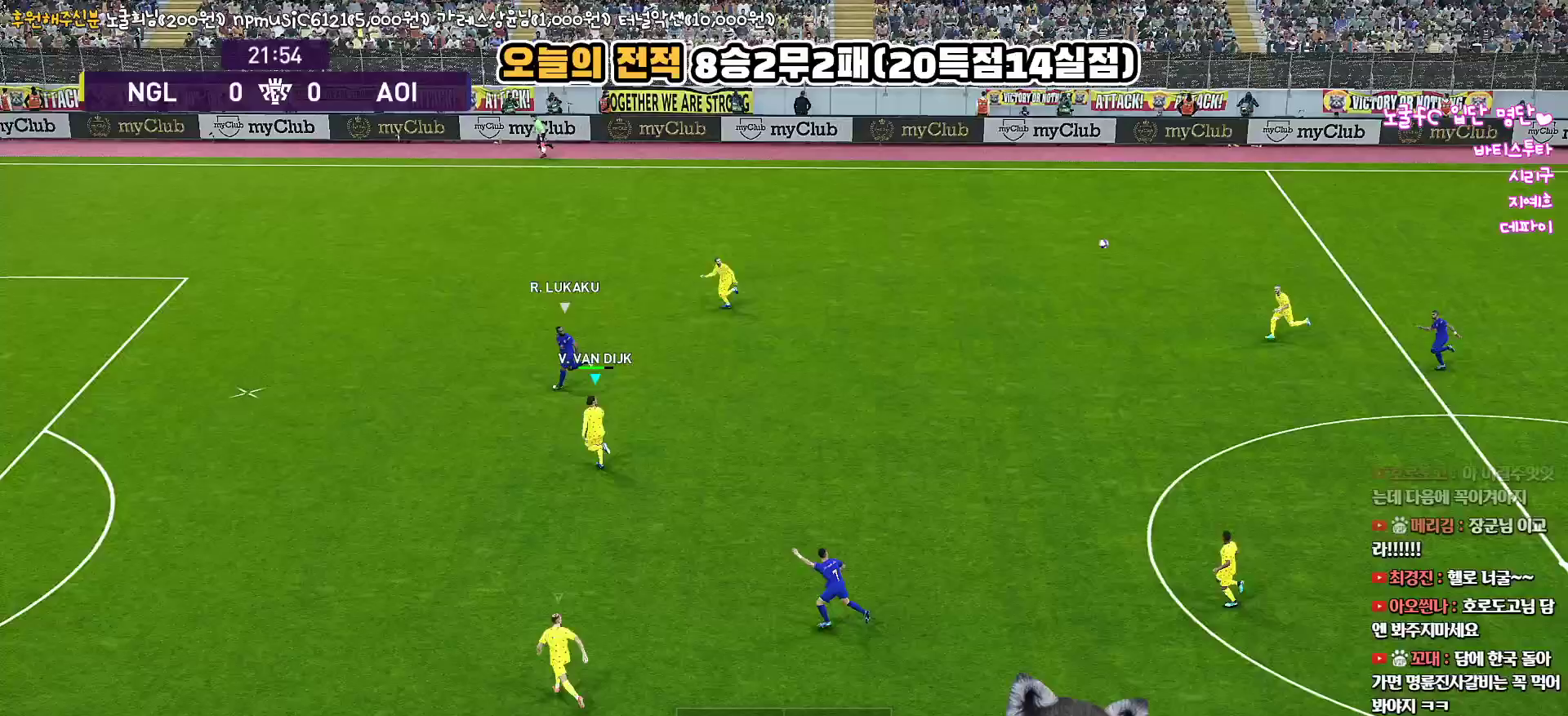
{"buttons": ["R1", "L3"], "left_stick": "left", "right_stick": "center", "events": [[67, "CROSS", "up"], [233, "CROSS", "down"], [233, "L3", "down"], [233, "left_stick", "left"], [450, "CROSS", "up"]]}
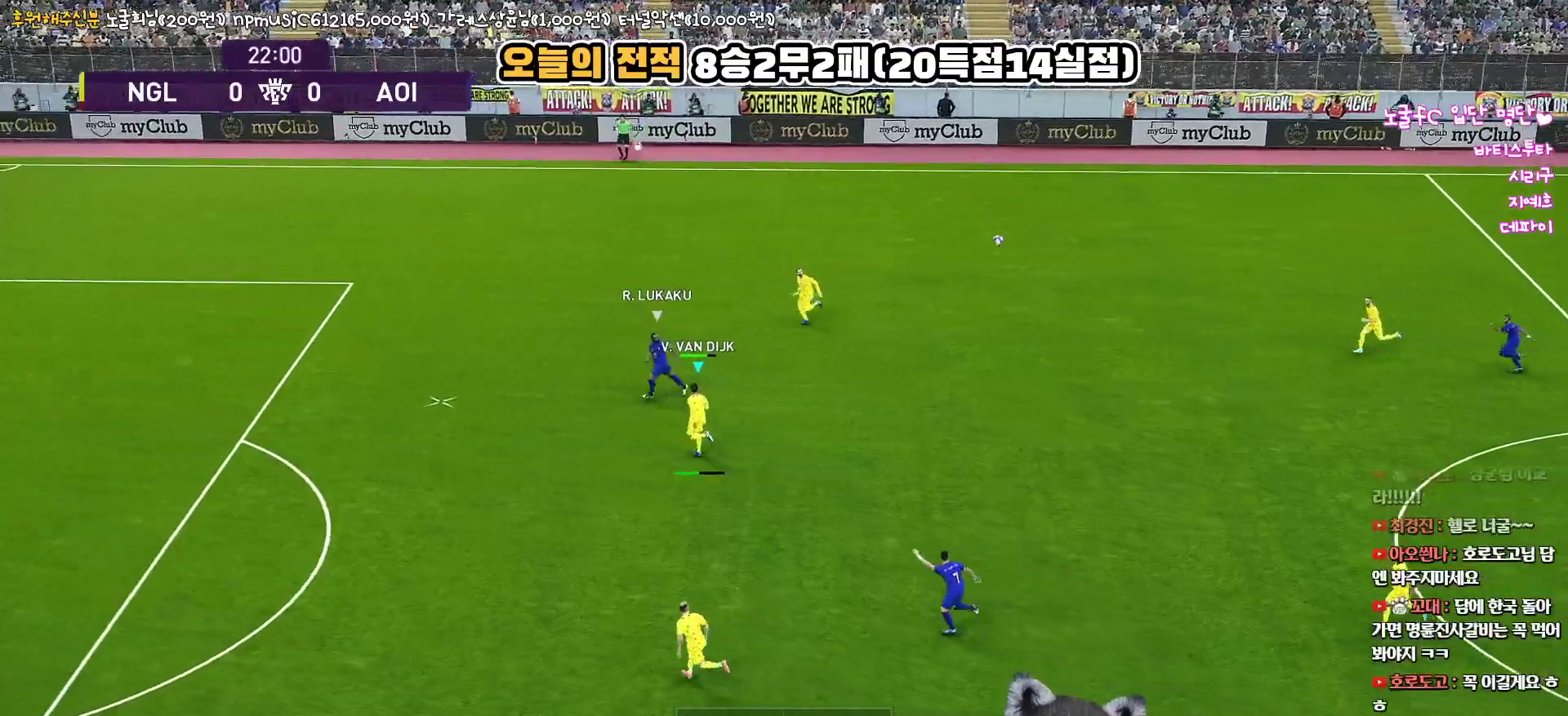
{"buttons": ["R1", "L3"], "left_stick": "left", "right_stick": "center", "events": []}
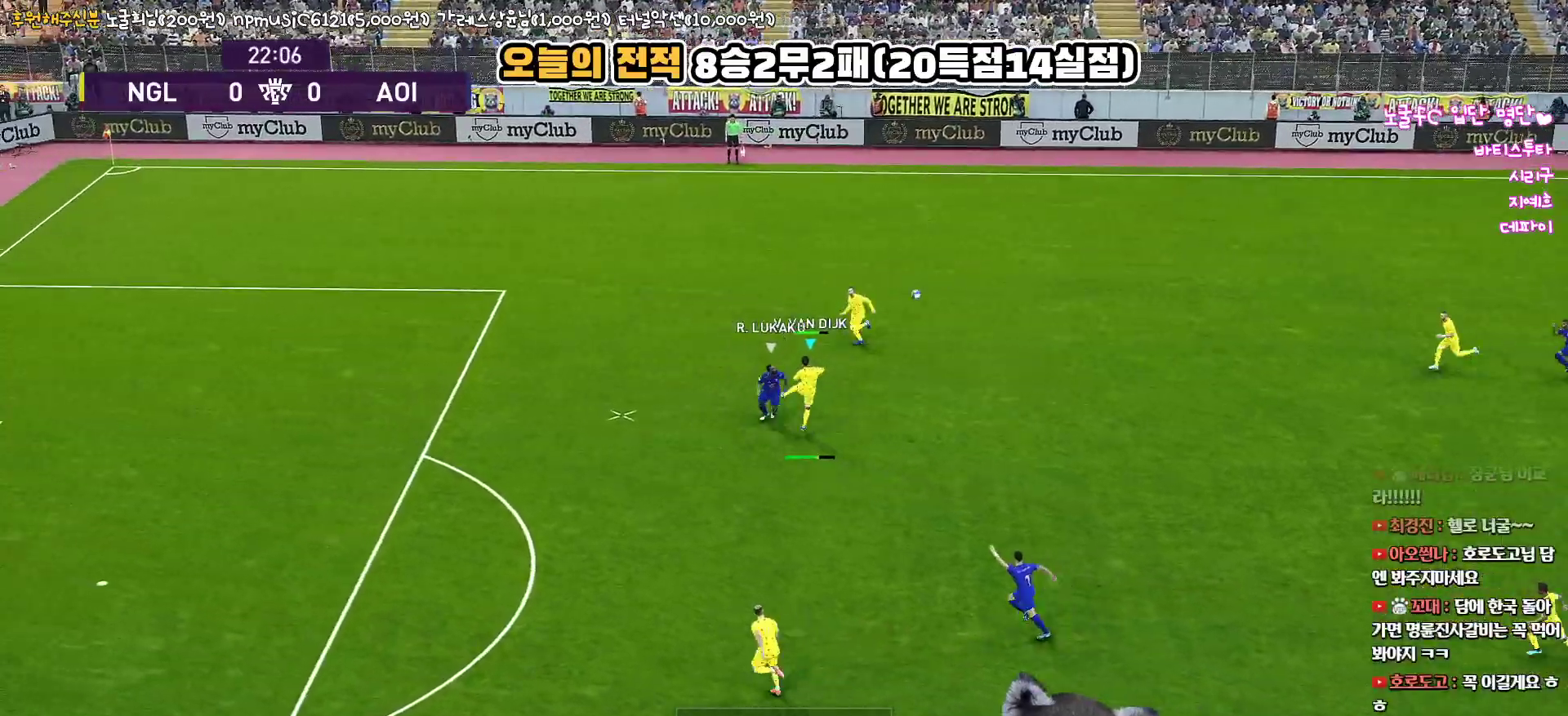
{"buttons": ["R1"], "left_stick": "left", "right_stick": "center", "events": [[467, "L3", "up"]]}
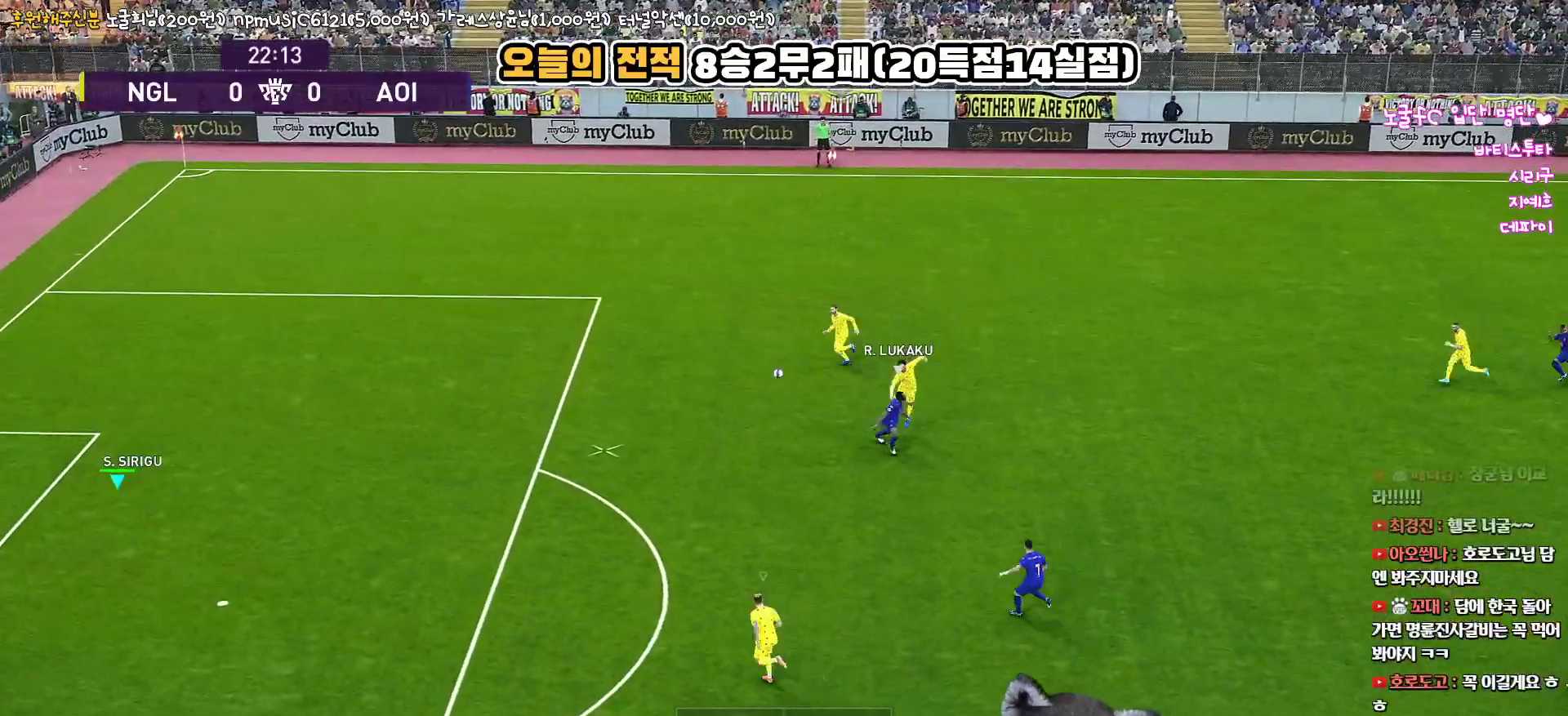
{"buttons": [], "left_stick": "down-right", "right_stick": "center", "events": [[33, "left_stick", "up-left"], [283, "R1", "up"], [283, "left_stick", "center"], [367, "left_stick", "down-right"]]}
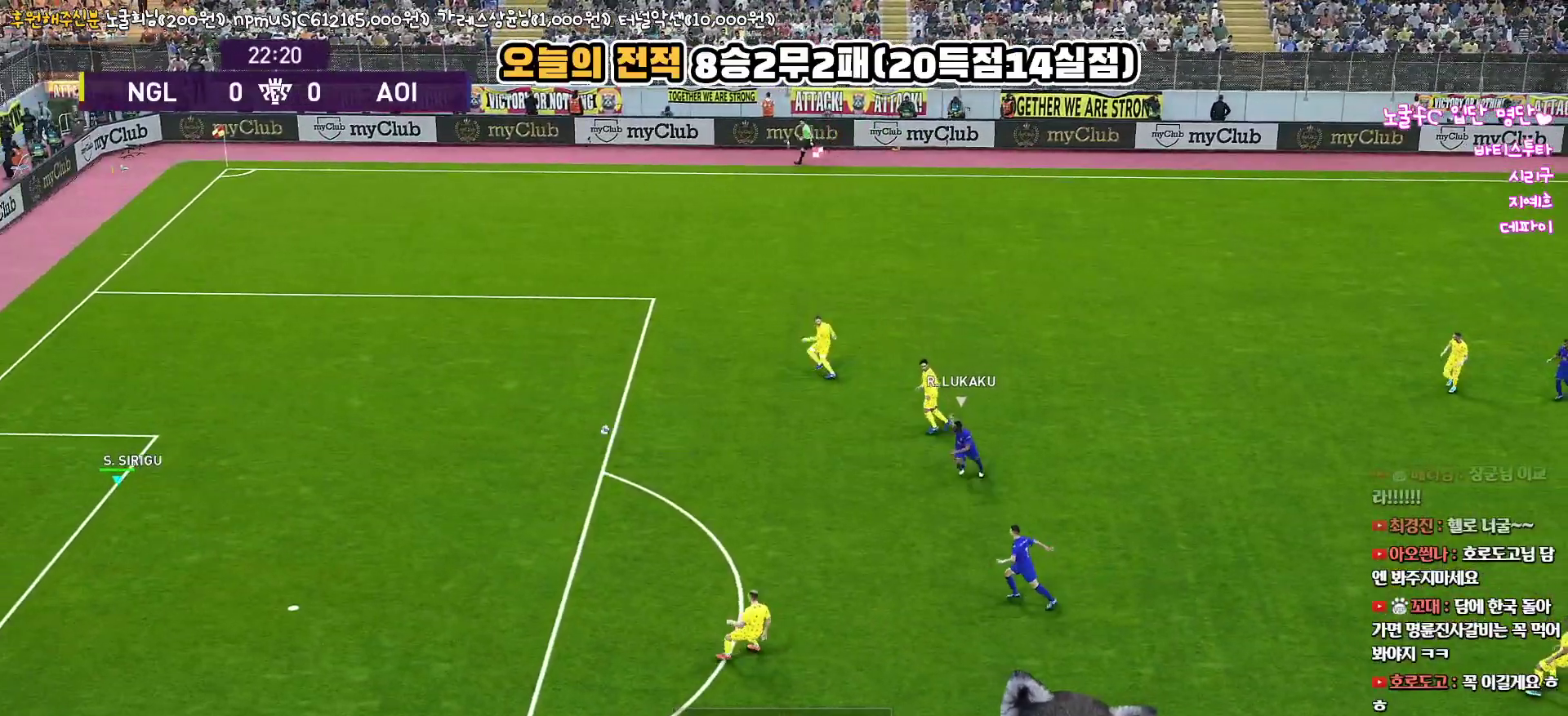
{"buttons": [], "left_stick": "up-right", "right_stick": "center", "events": [[67, "left_stick", "right"], [317, "left_stick", "up-right"]]}
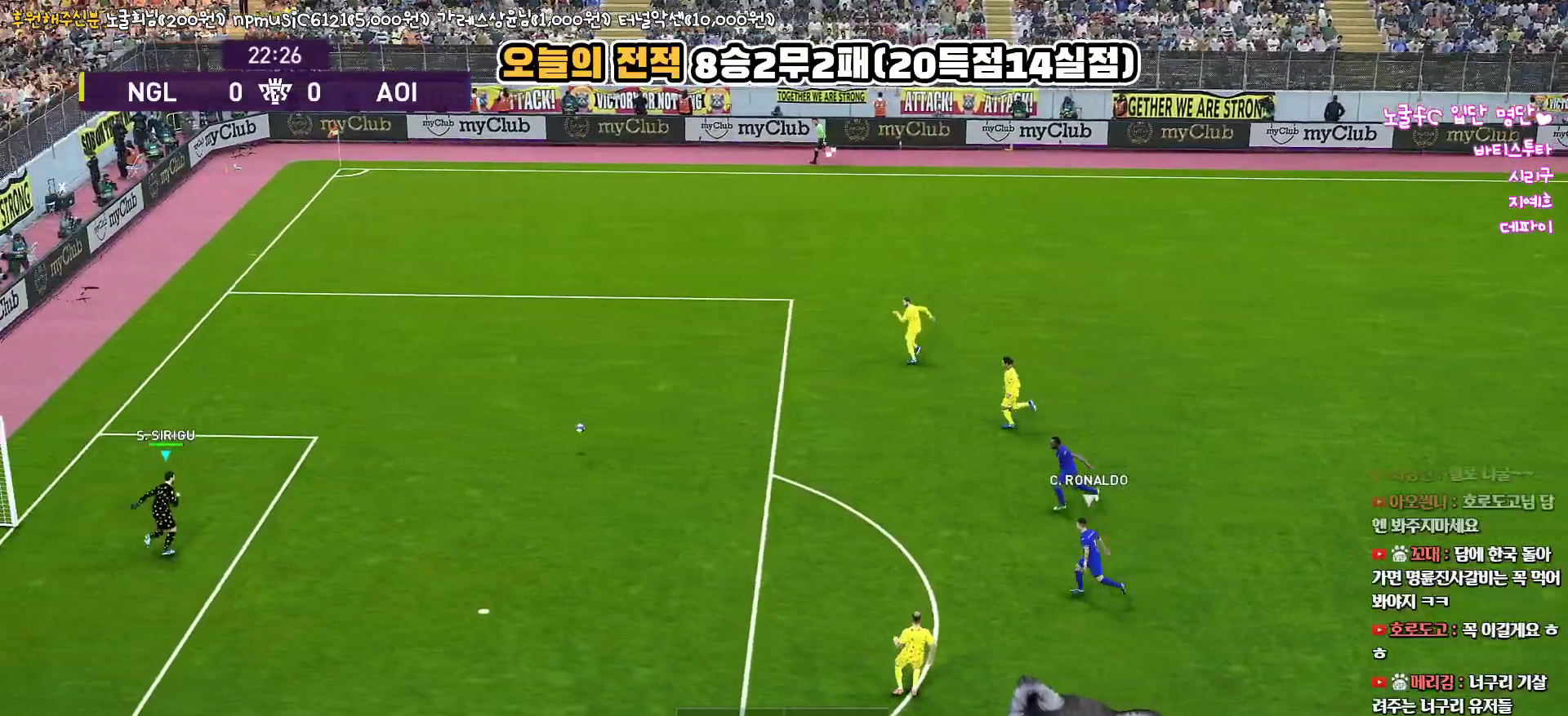
{"buttons": [], "left_stick": "up-right", "right_stick": "center", "events": []}
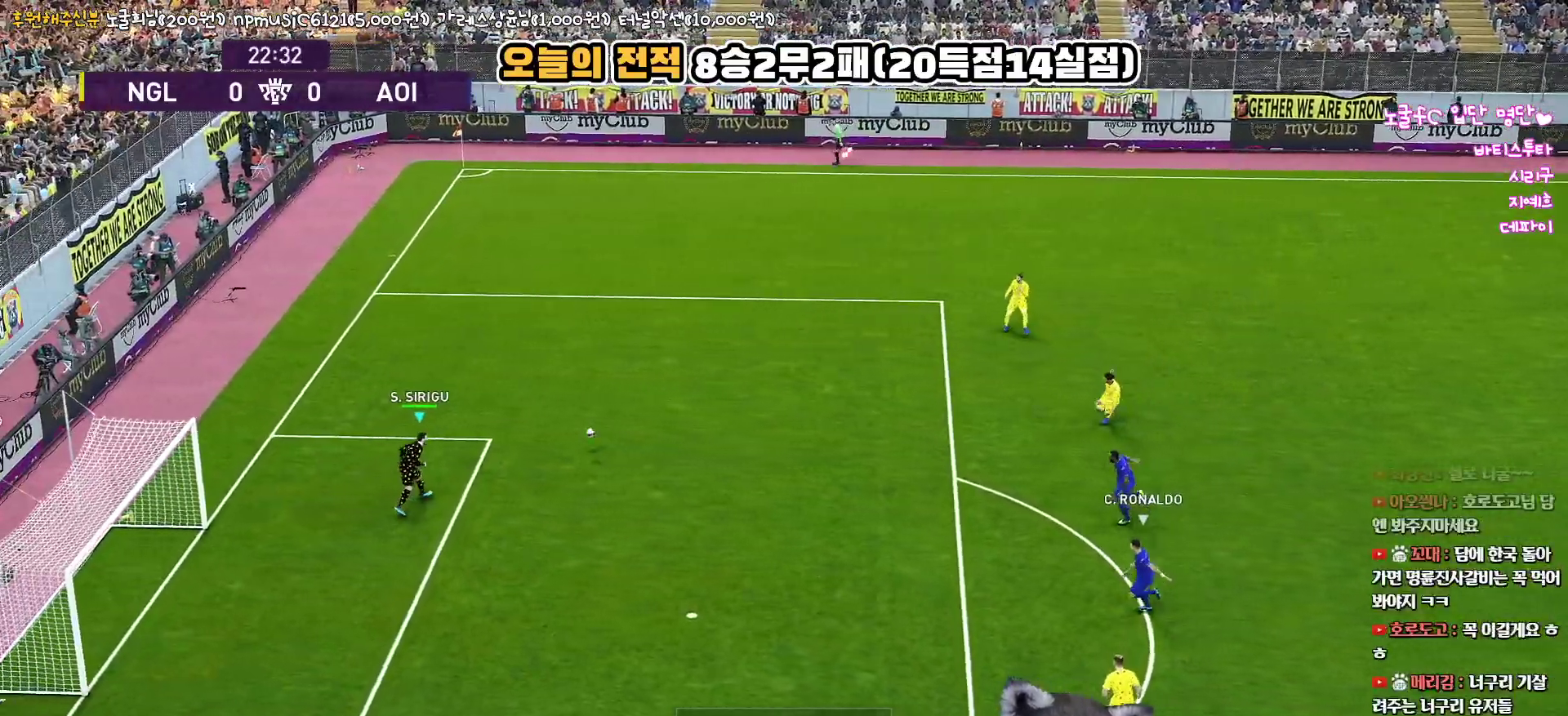
{"buttons": [], "left_stick": "right", "right_stick": "center", "events": [[83, "left_stick", "right"]]}
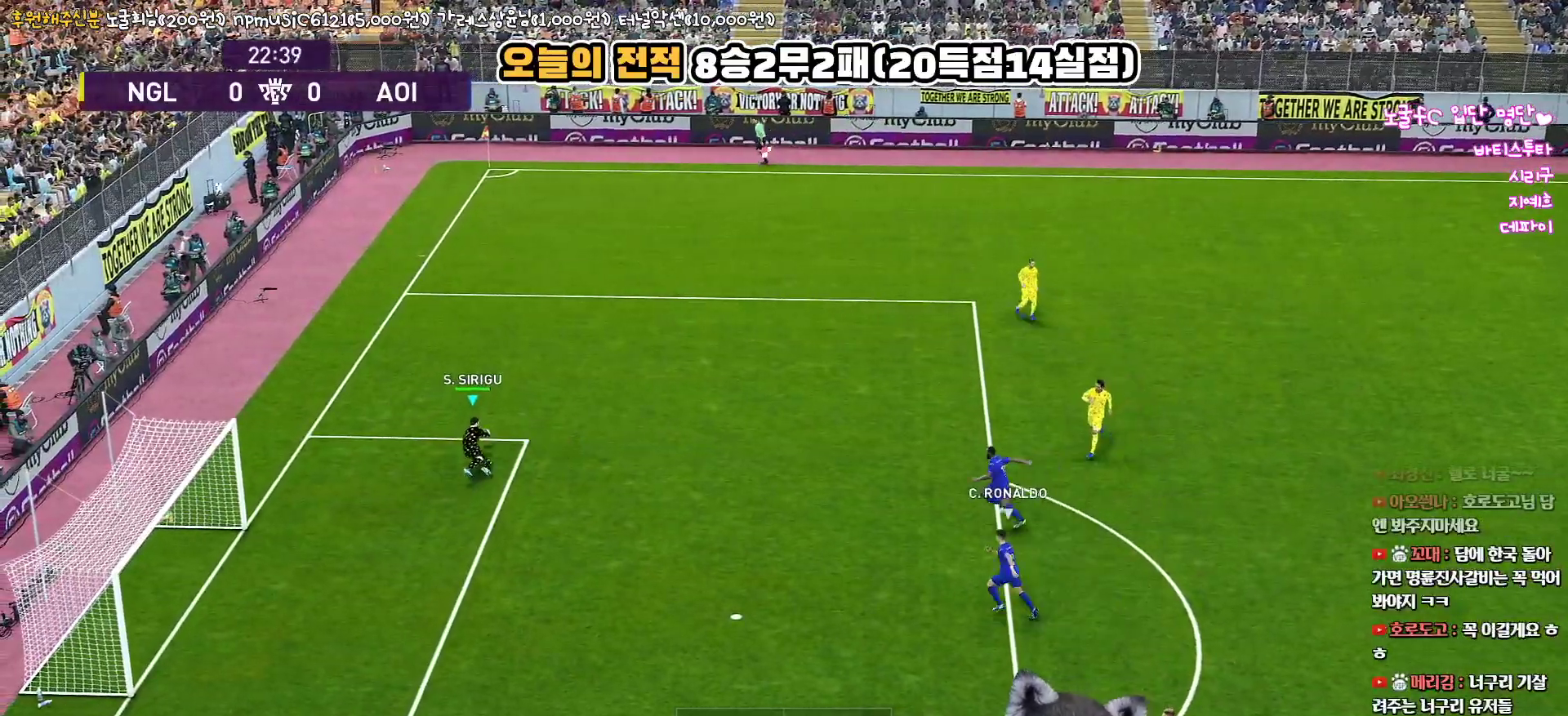
{"buttons": [], "left_stick": "center", "right_stick": "center", "events": [[150, "left_stick", "down-right"], [283, "left_stick", "center"]]}
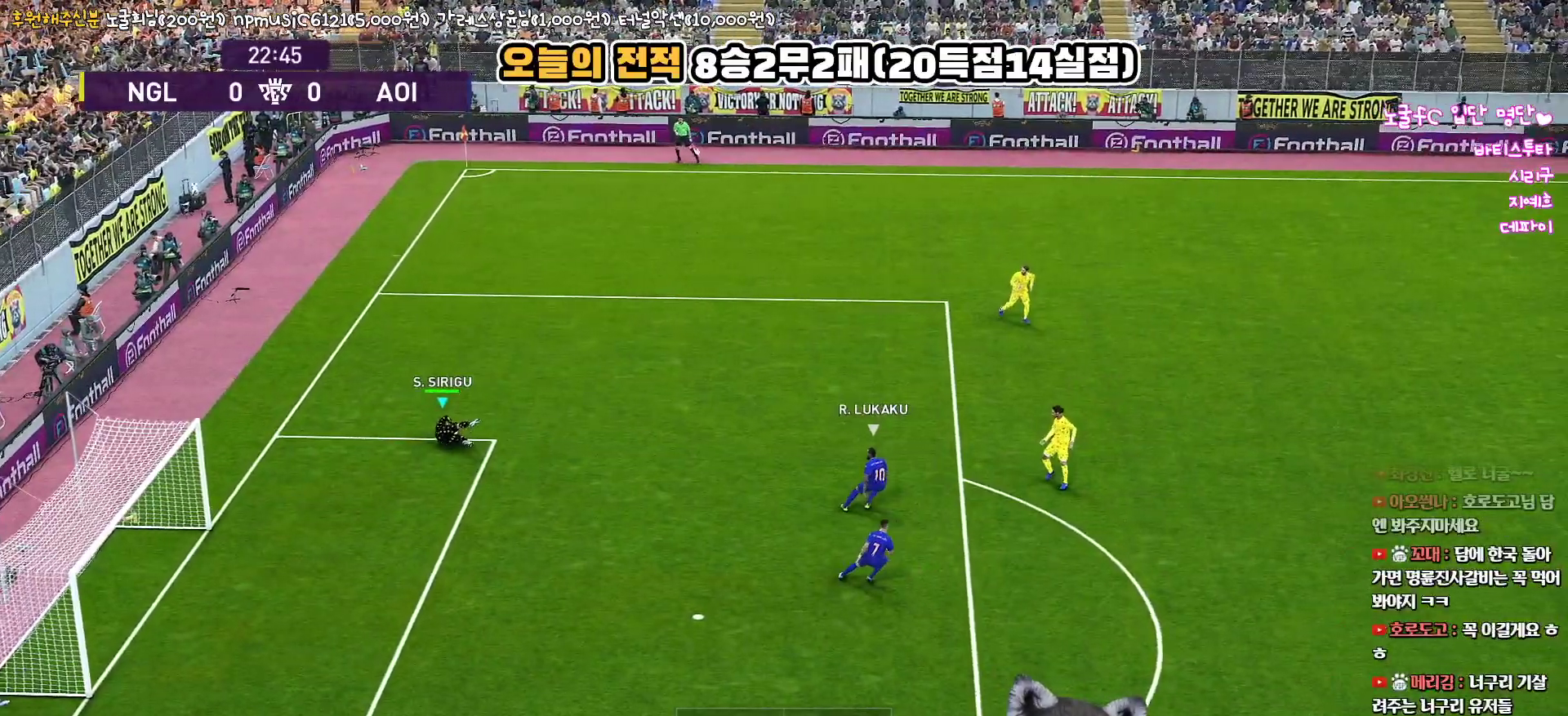
{"buttons": [], "left_stick": "right", "right_stick": "center", "events": [[217, "left_stick", "right"]]}
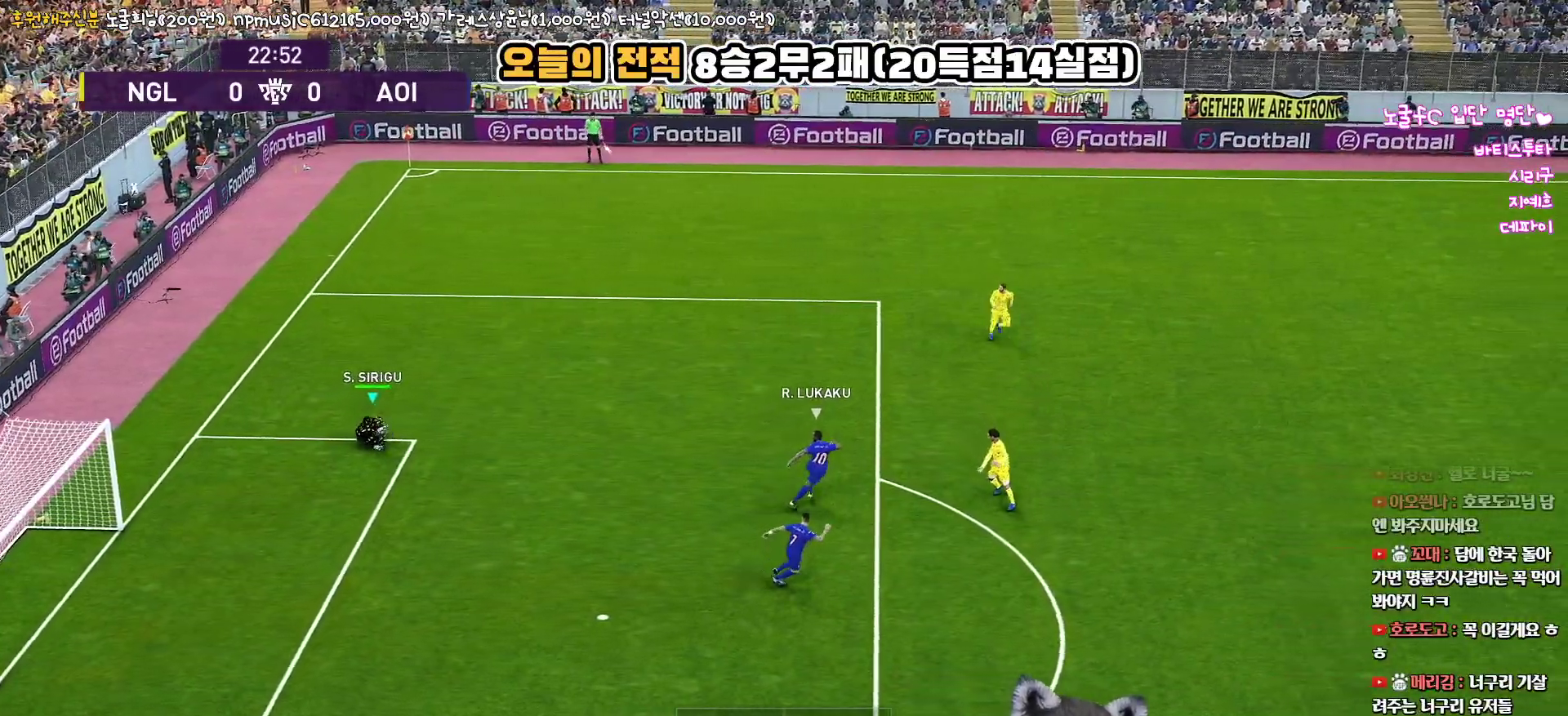
{"buttons": [], "left_stick": "down-right", "right_stick": "center", "events": [[400, "left_stick", "down-right"]]}
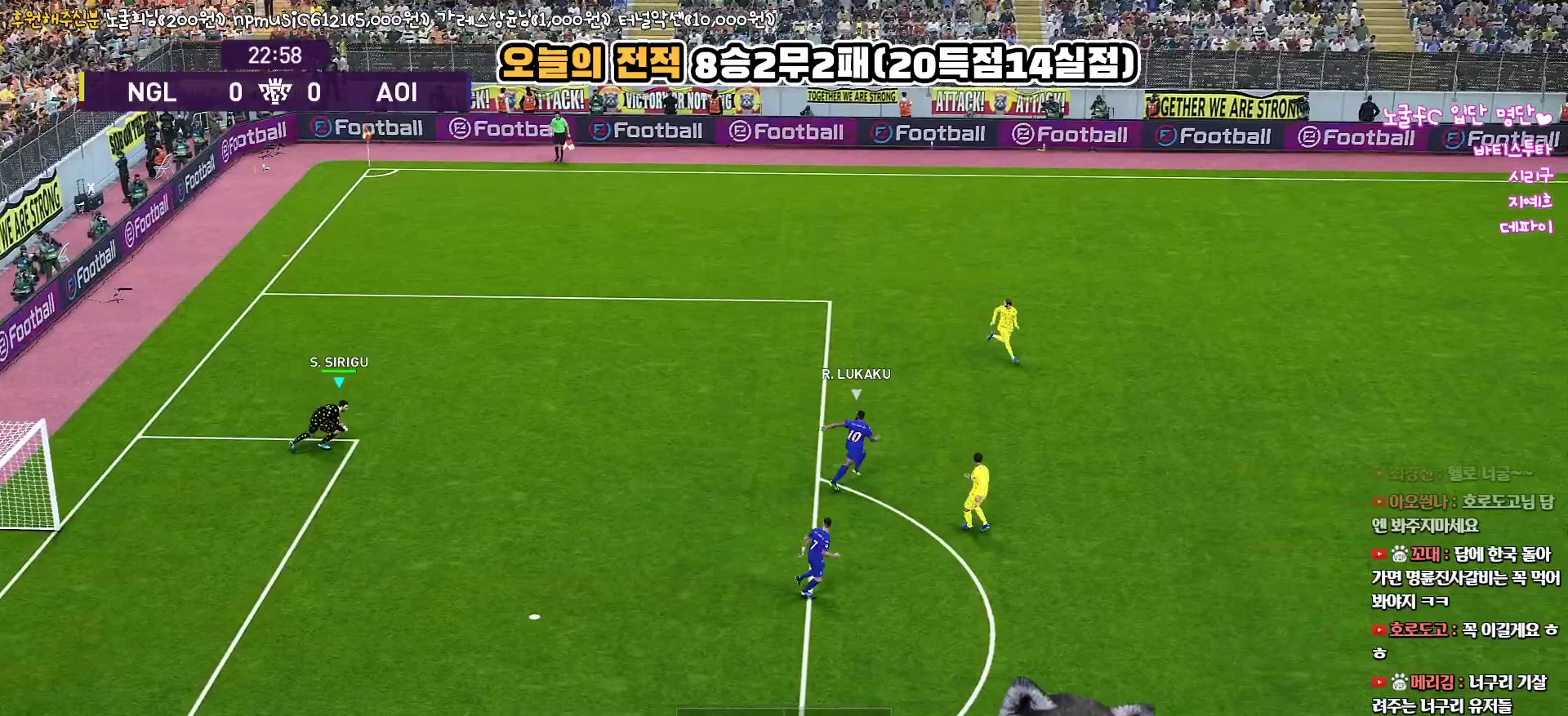
{"buttons": ["CROSS"], "left_stick": "up-right", "right_stick": "center", "events": [[317, "left_stick", "right"], [417, "left_stick", "up-right"], [450, "CROSS", "down"]]}
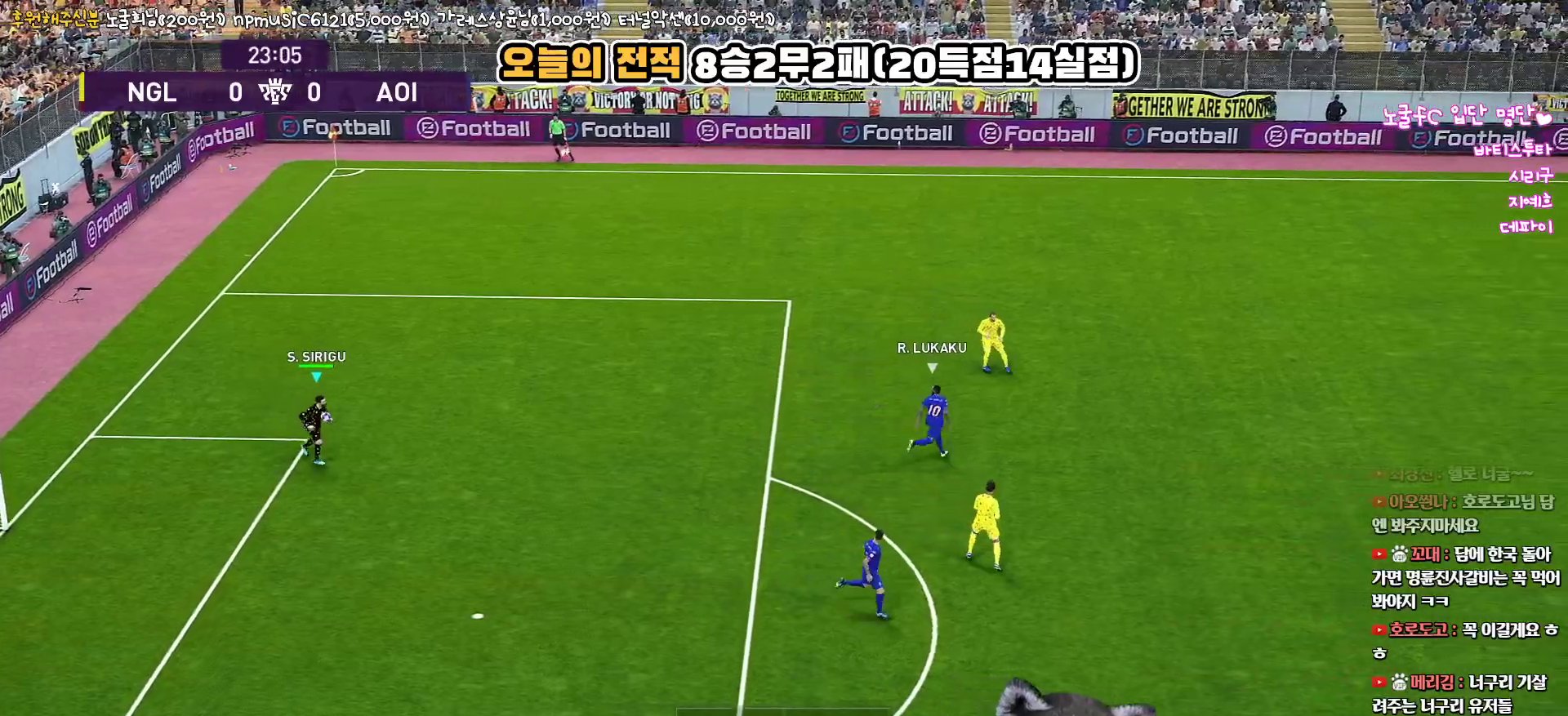
{"buttons": [], "left_stick": "up-right", "right_stick": "center", "events": [[83, "CROSS", "up"]]}
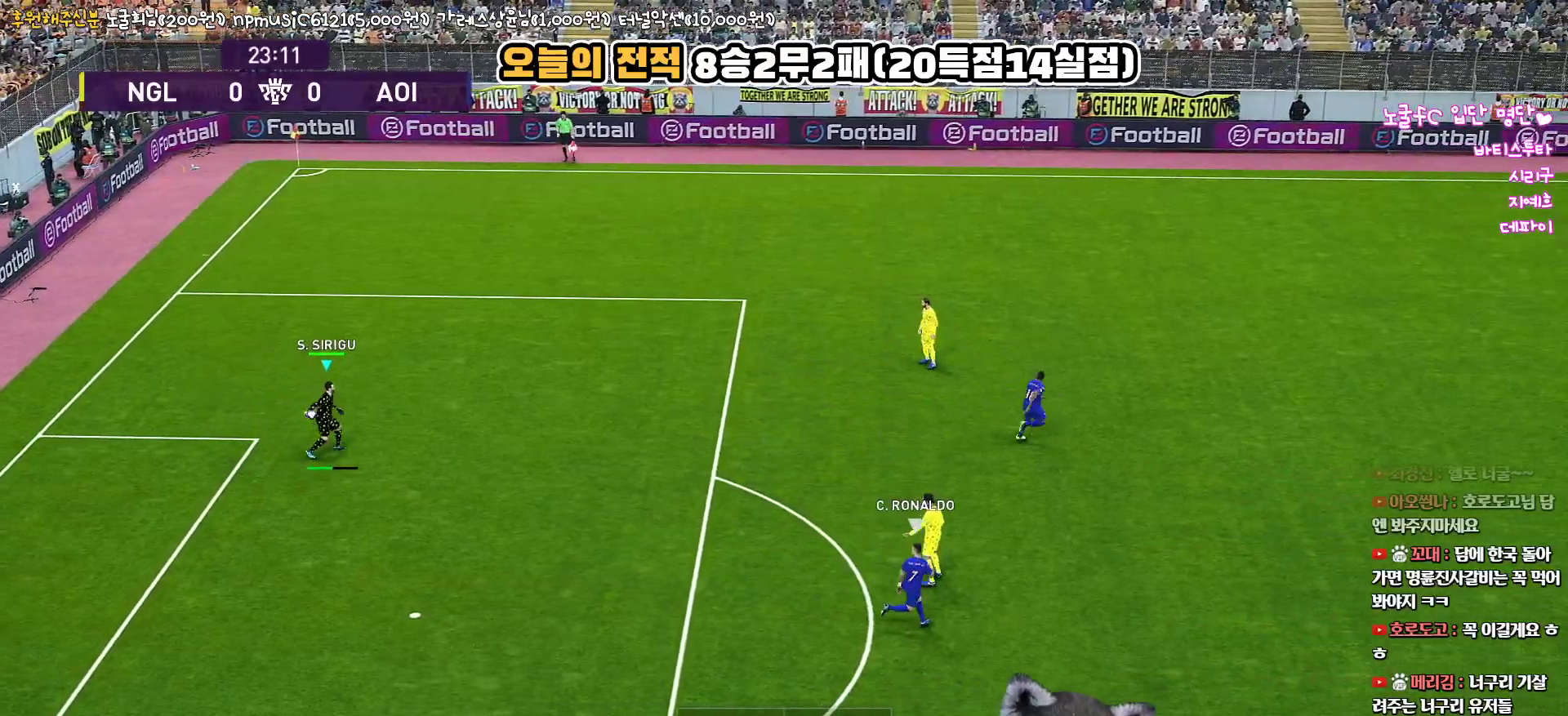
{"buttons": [], "left_stick": "center", "right_stick": "center", "events": [[500, "left_stick", "center"]]}
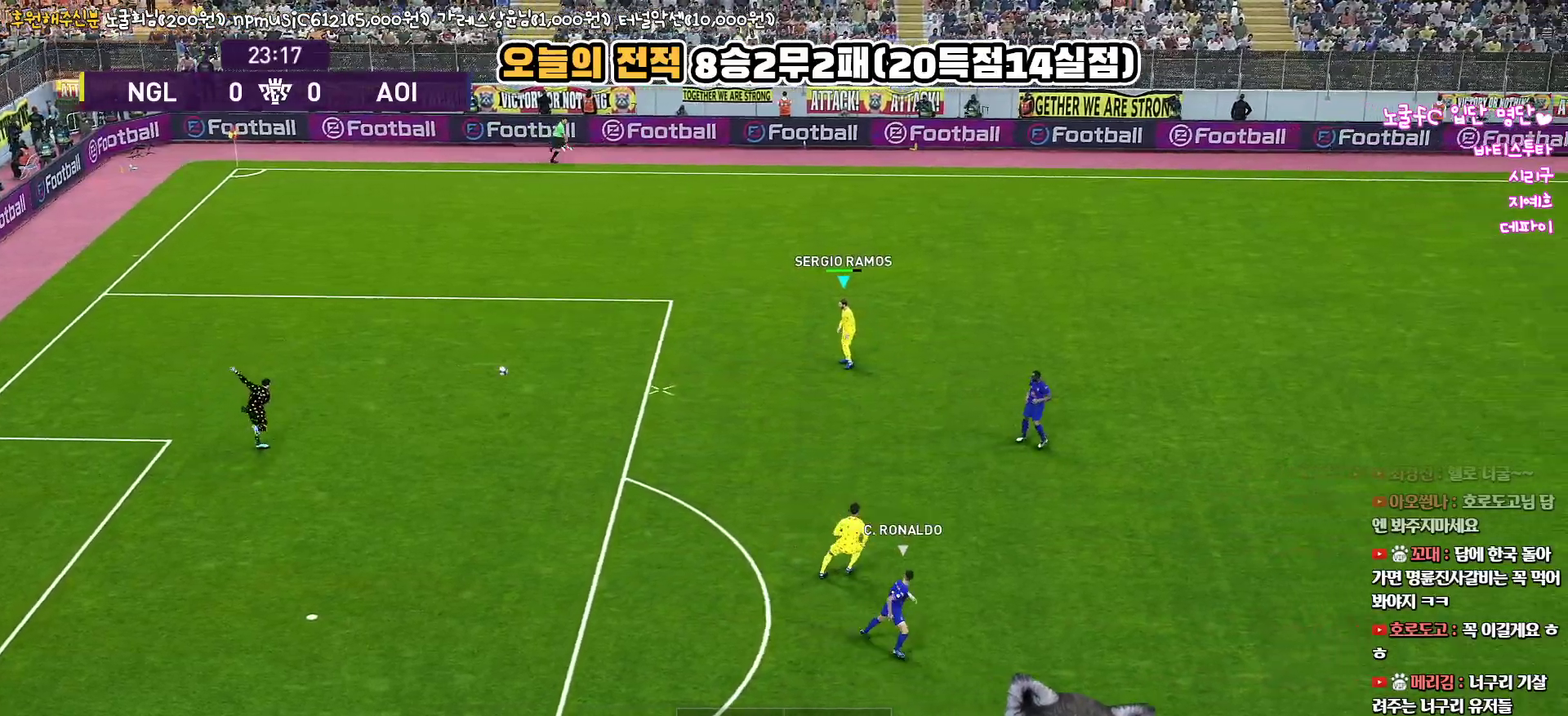
{"buttons": [], "left_stick": "right", "right_stick": "center", "events": [[333, "left_stick", "right"]]}
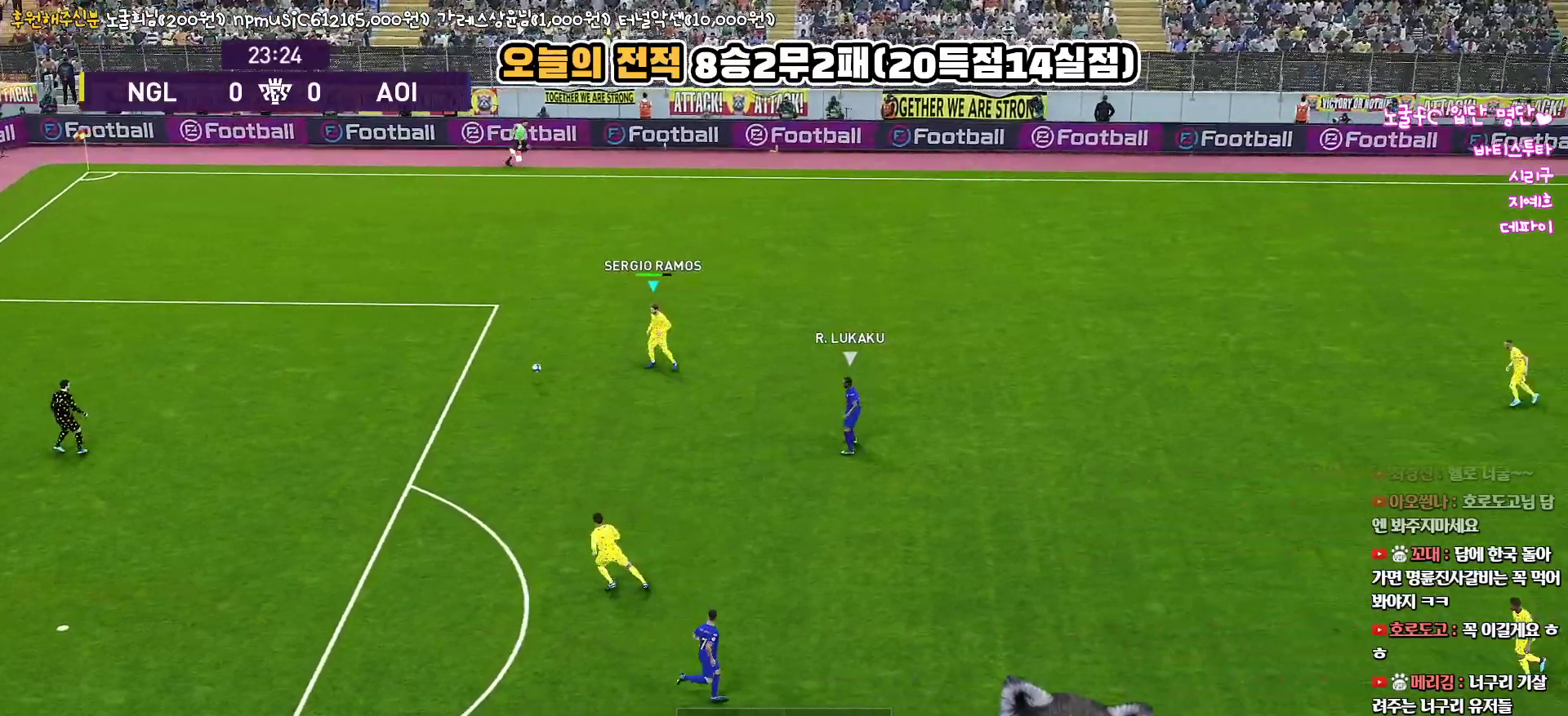
{"buttons": [], "left_stick": "right", "right_stick": "center", "events": []}
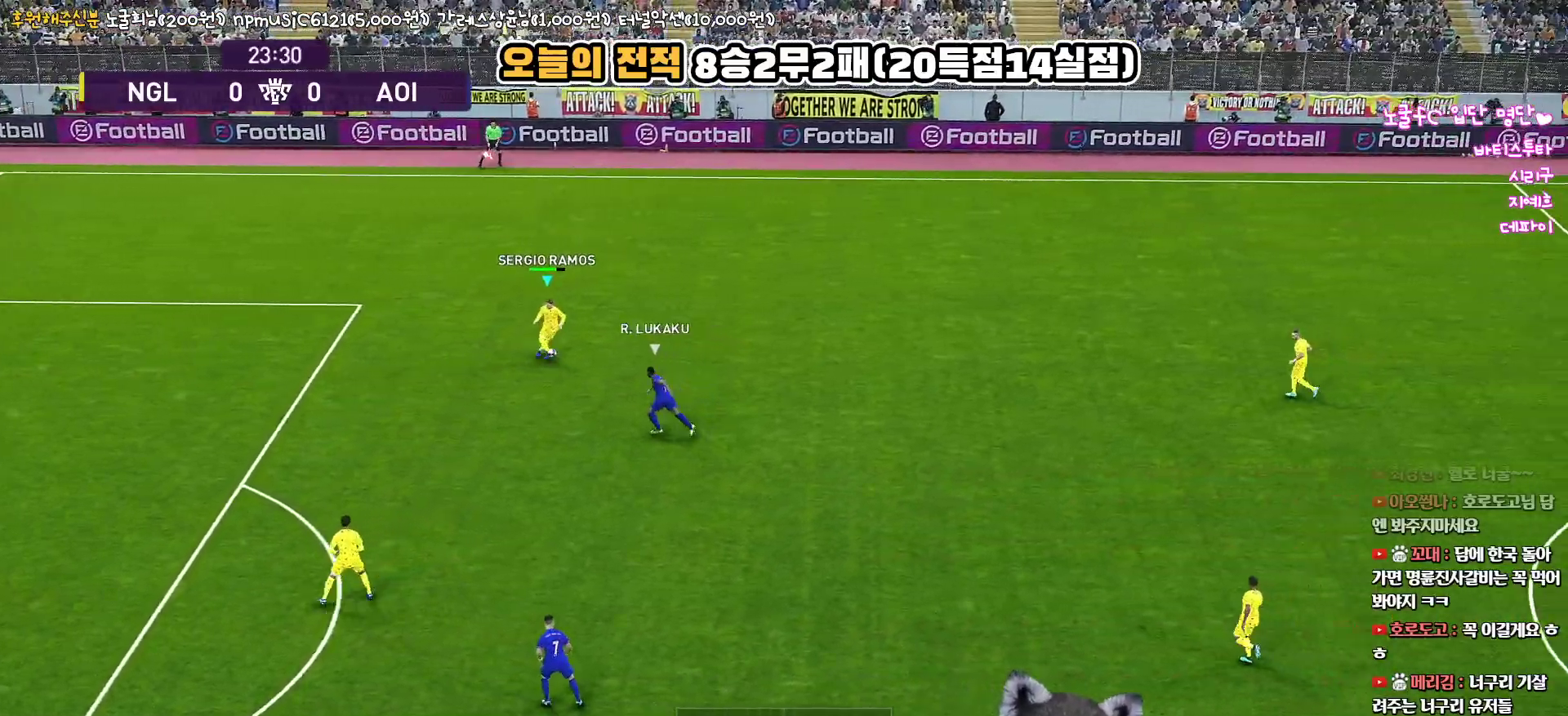
{"buttons": [], "left_stick": "right", "right_stick": "center", "events": [[50, "CROSS", "down"], [167, "CROSS", "up"]]}
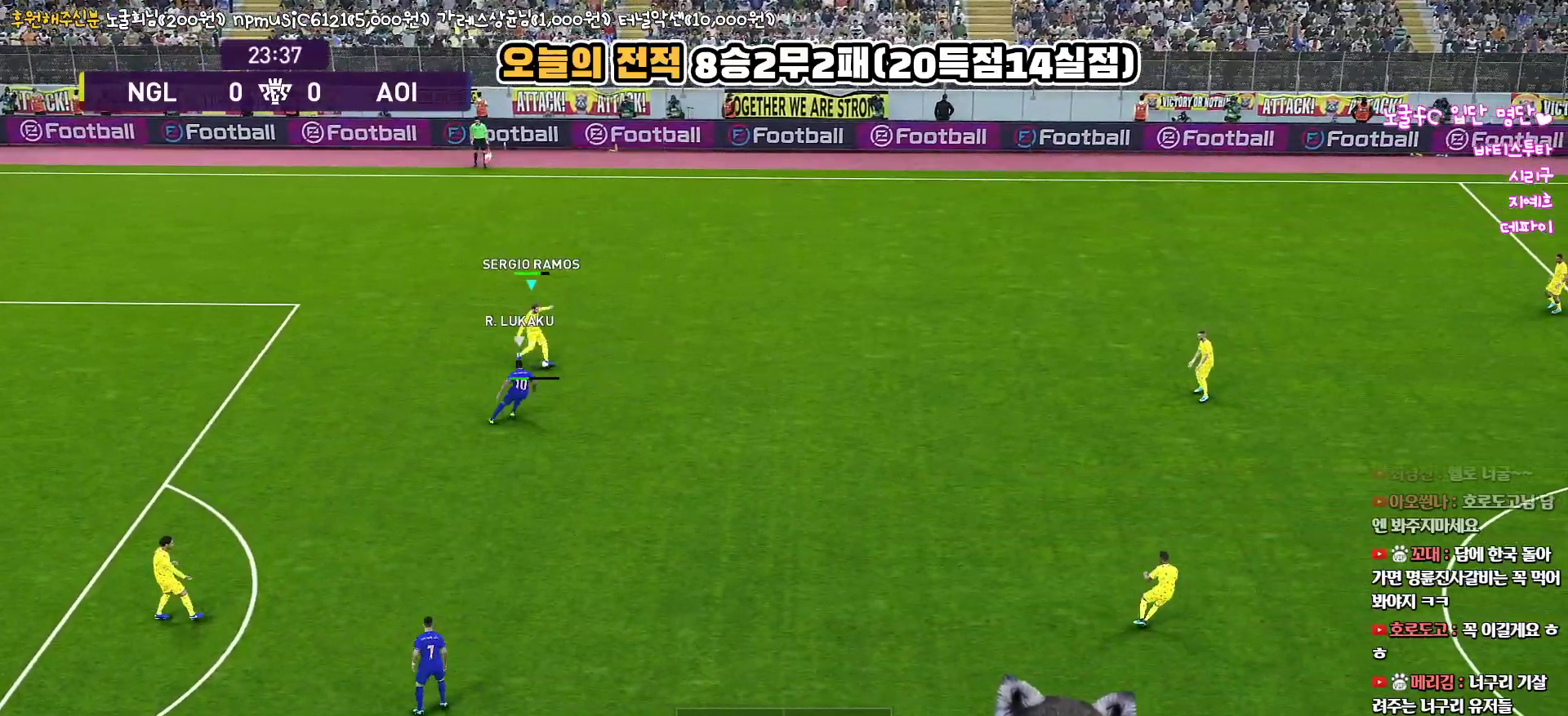
{"buttons": [], "left_stick": "down-left", "right_stick": "center", "events": [[233, "left_stick", "center"], [483, "left_stick", "down-left"]]}
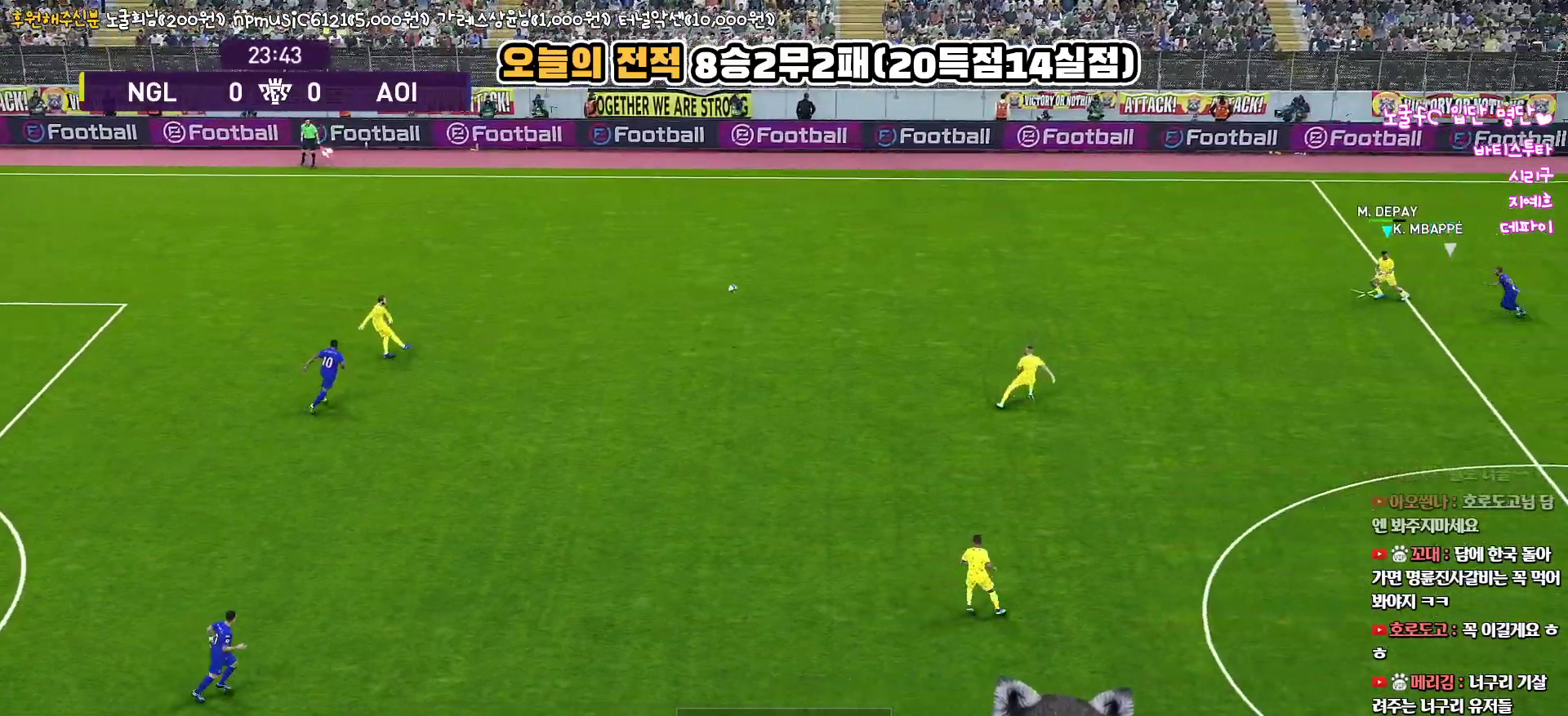
{"buttons": ["CROSS", "L1", "L3"], "left_stick": "down-left", "right_stick": "center", "events": [[450, "CROSS", "down"], [483, "L3", "down"], [500, "L1", "down"]]}
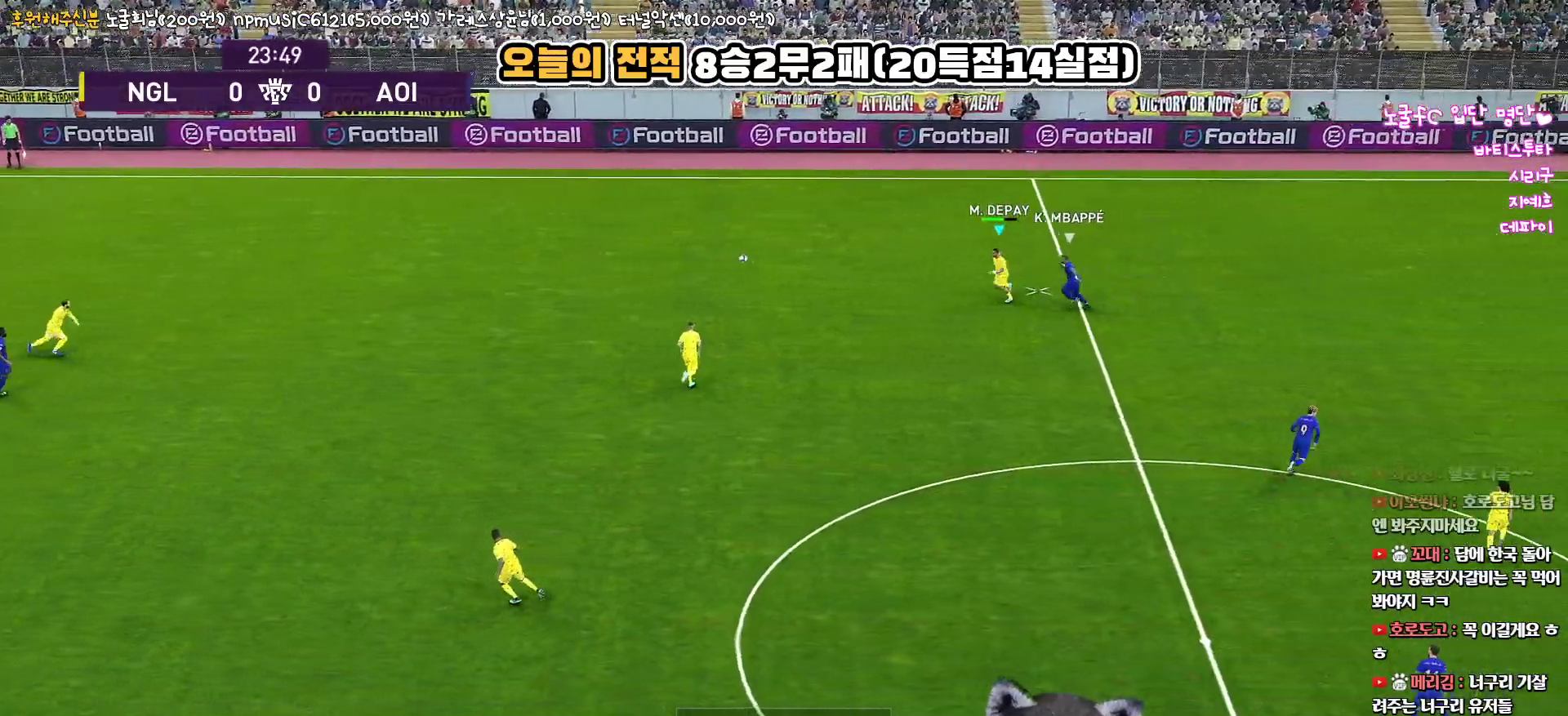
{"buttons": ["L1", "L3"], "left_stick": "down-left", "right_stick": "center", "events": [[83, "CROSS", "up"]]}
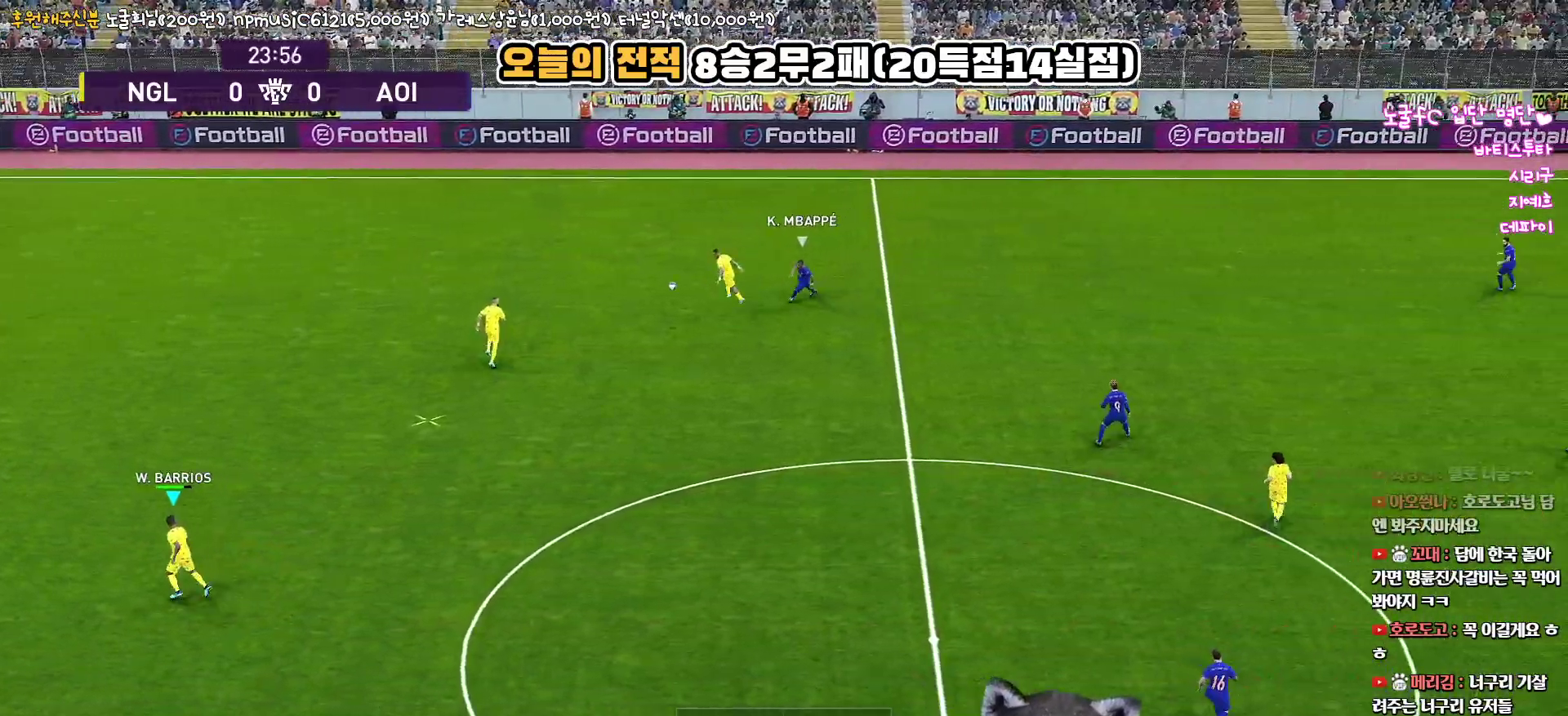
{"buttons": [], "left_stick": "up-right", "right_stick": "center", "events": [[33, "L3", "up"], [50, "L1", "up"], [67, "left_stick", "down-right"], [133, "L3", "down"], [400, "L3", "up"], [400, "left_stick", "up-right"]]}
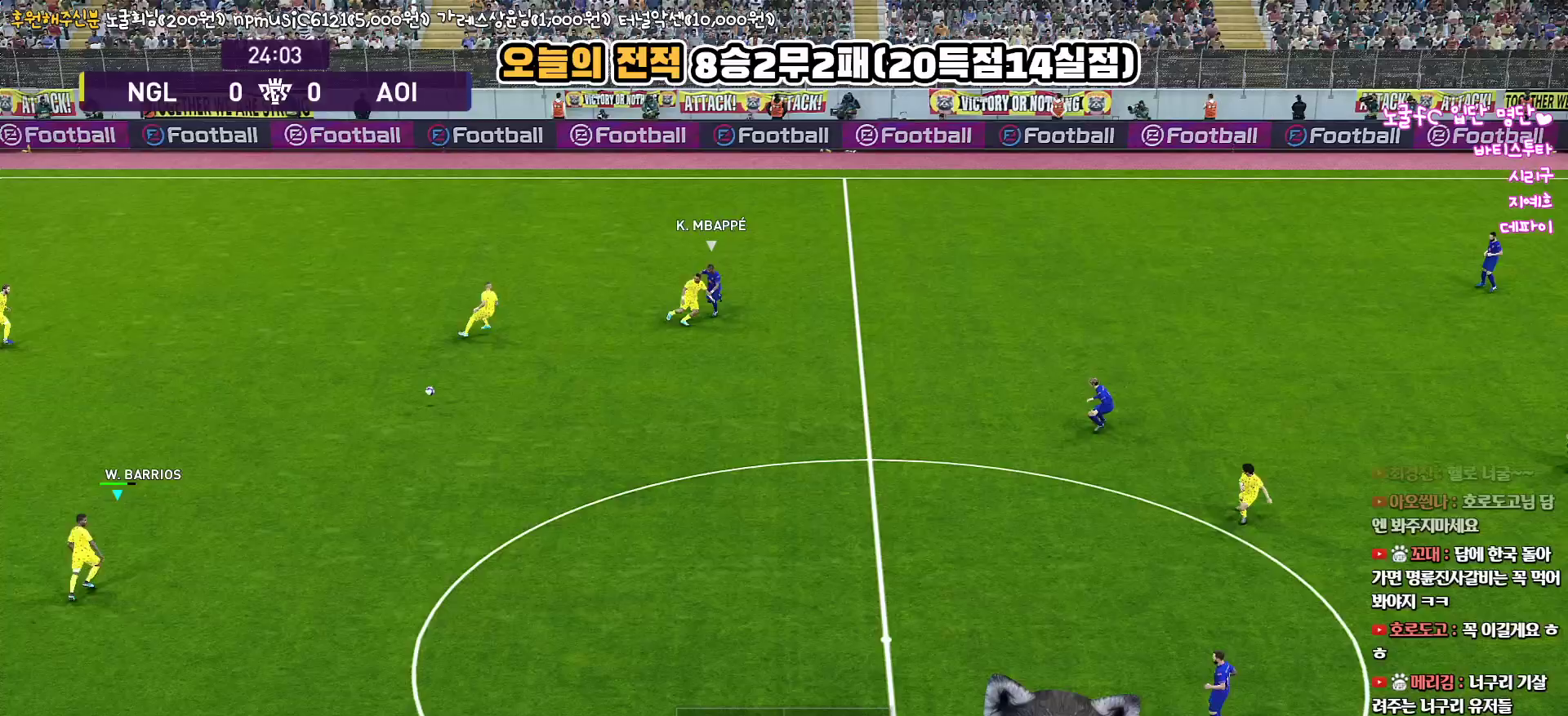
{"buttons": [], "left_stick": "right", "right_stick": "center", "events": [[17, "R1", "down"], [250, "R1", "up"], [400, "left_stick", "right"]]}
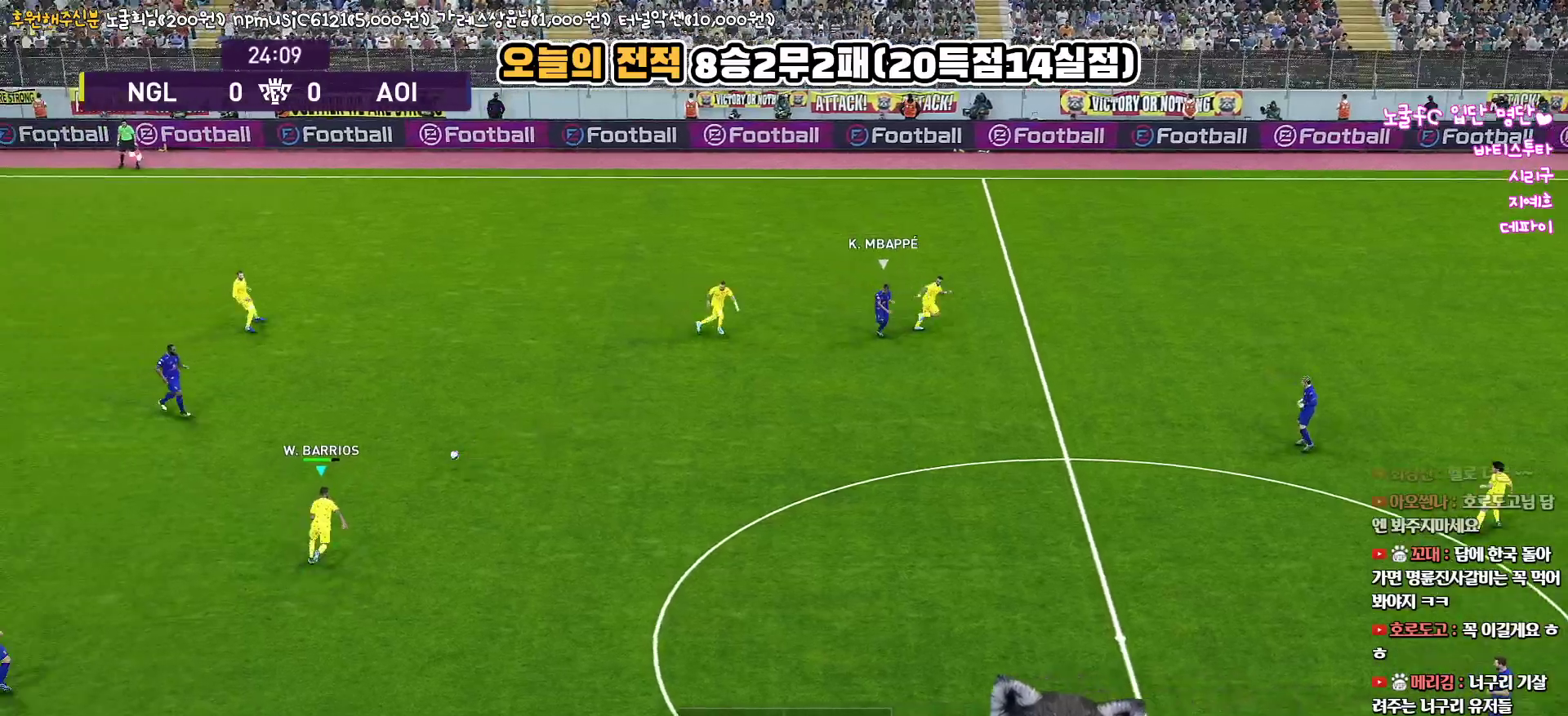
{"buttons": [], "left_stick": "down-right", "right_stick": "center", "events": [[450, "left_stick", "down-right"]]}
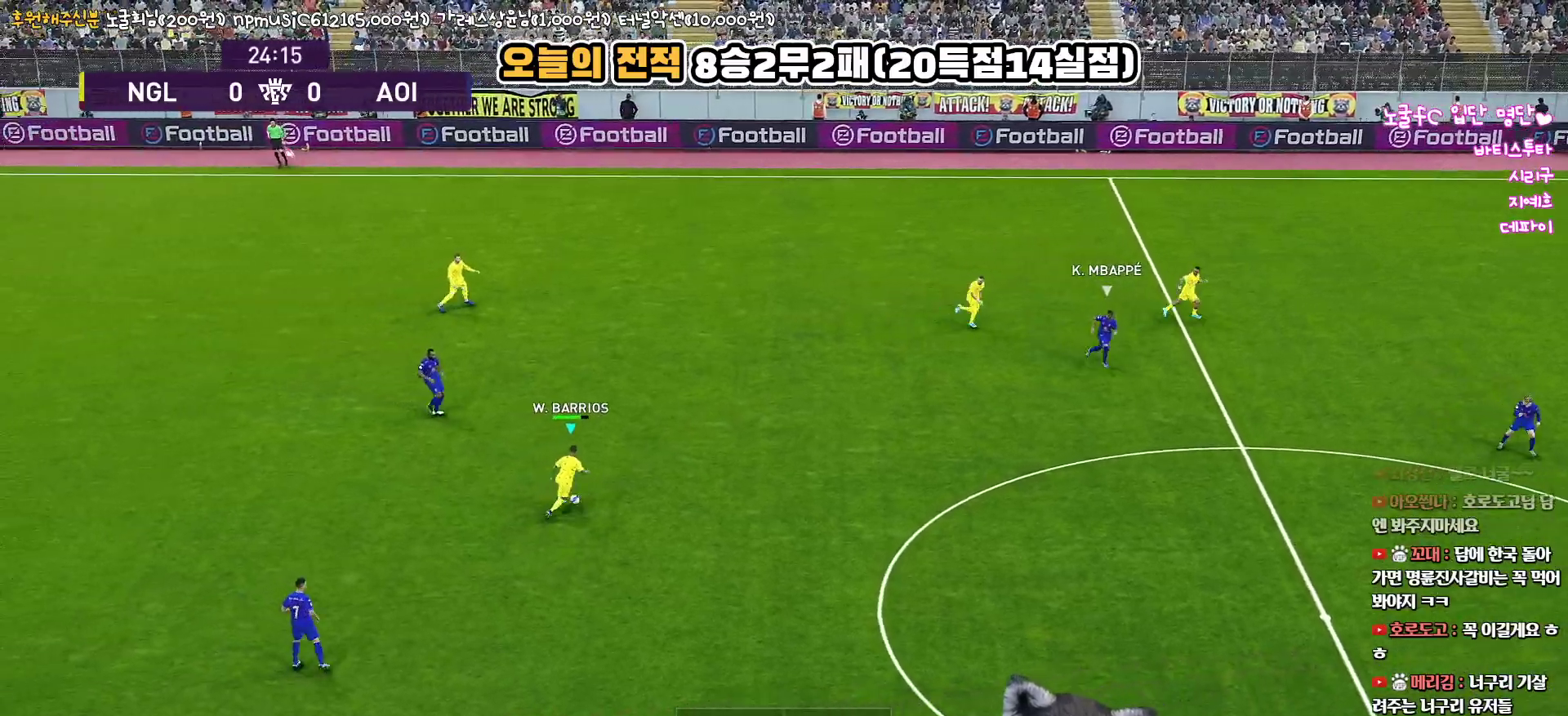
{"buttons": ["L3"], "left_stick": "down-right", "right_stick": "center", "events": [[33, "L3", "down"], [283, "CROSS", "down"], [483, "CROSS", "up"]]}
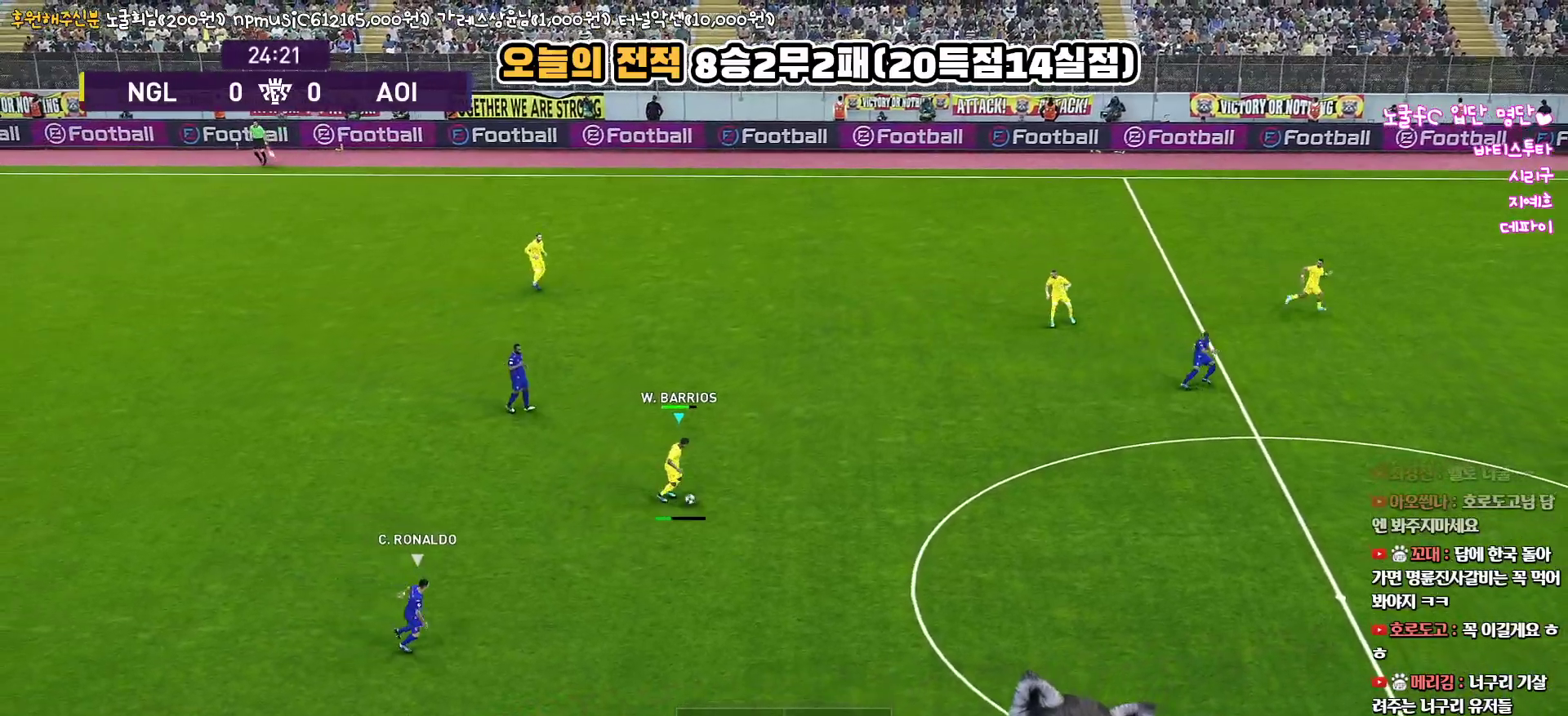
{"buttons": [], "left_stick": "up-right", "right_stick": "center", "events": [[233, "L3", "up"], [433, "left_stick", "up-right"]]}
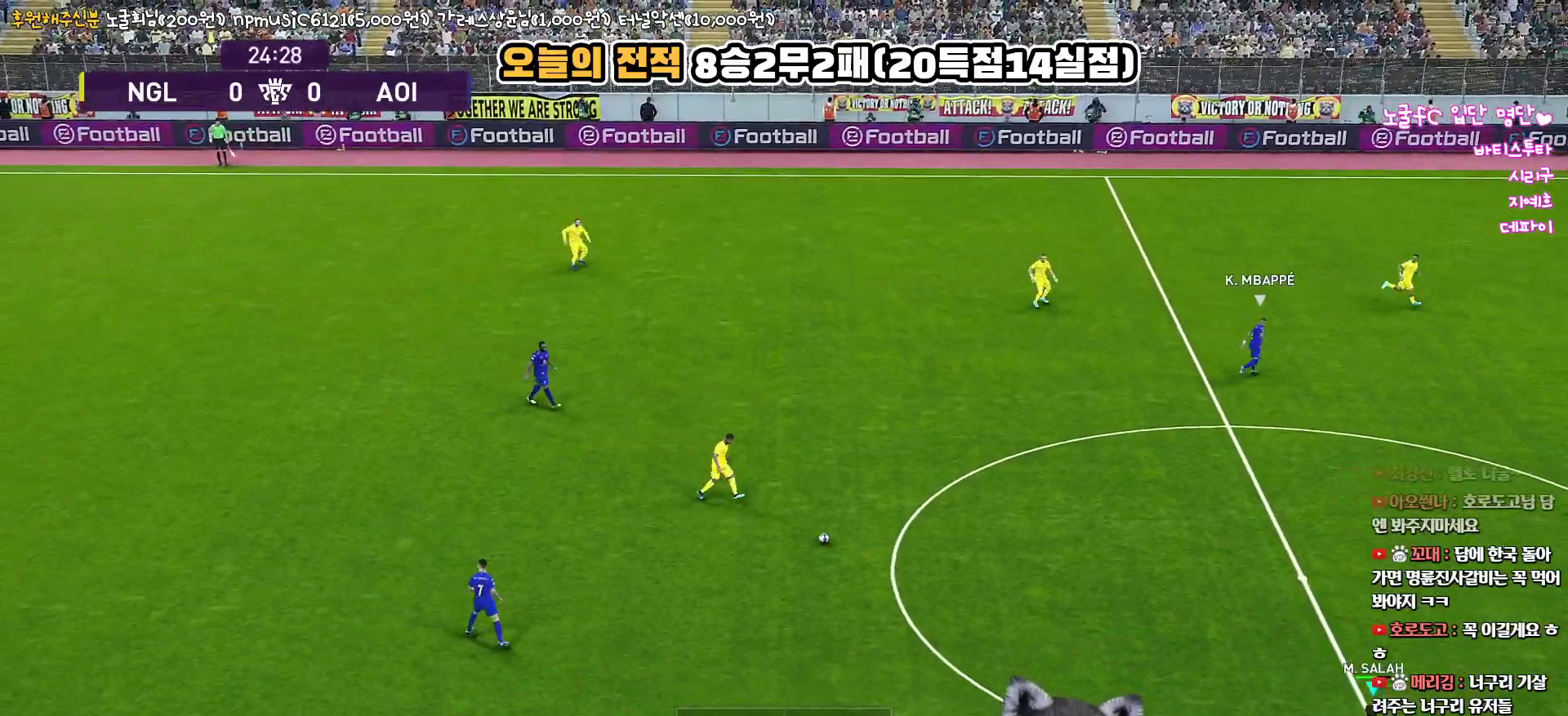
{"buttons": [], "left_stick": "center", "right_stick": "center", "events": [[83, "left_stick", "center"]]}
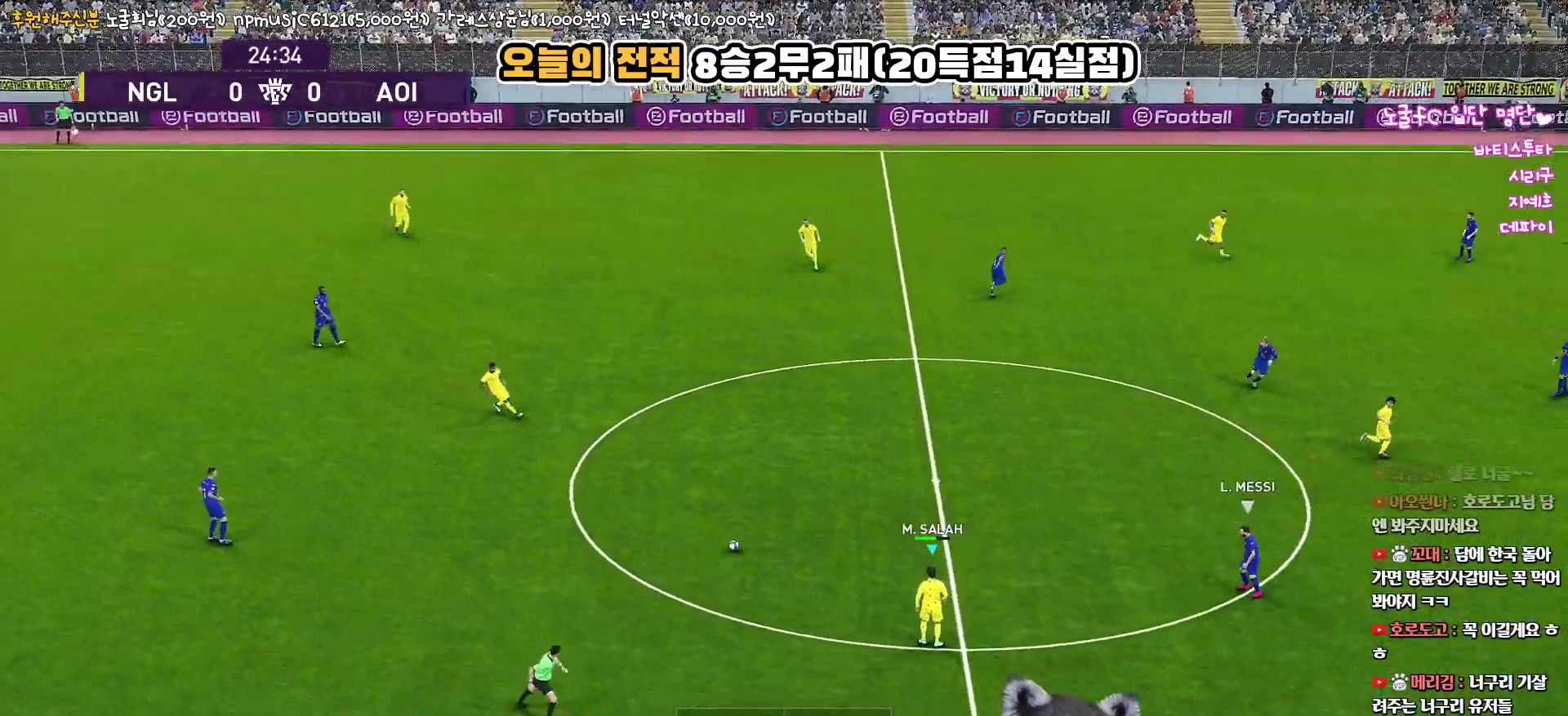
{"buttons": [], "left_stick": "down", "right_stick": "center", "events": [[83, "left_stick", "down-left"], [333, "left_stick", "down"]]}